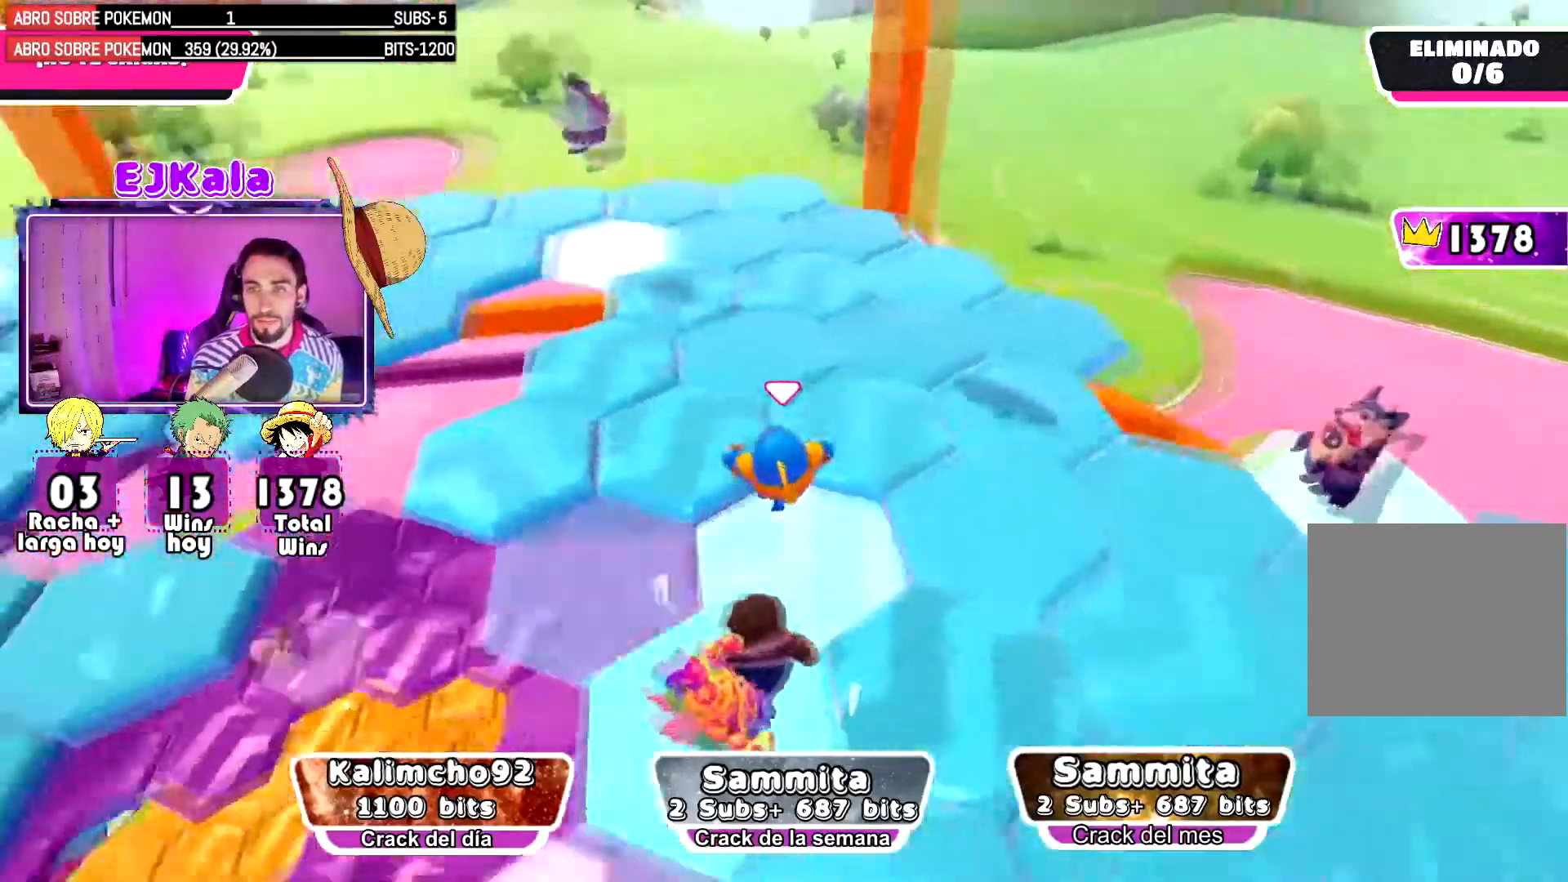
Gameplay with a controller (PlayStation layout); each line is a JSON object with the inputs held at the frame after it. "events" lists button and stick changes between this image and that frame as [ms after this image, input, new state], when the widget could be followed in between.
{"buttons": [], "left_stick": "up-left", "right_stick": "left", "events": [[167, "left_stick", "up"], [384, "left_stick", "up-left"]]}
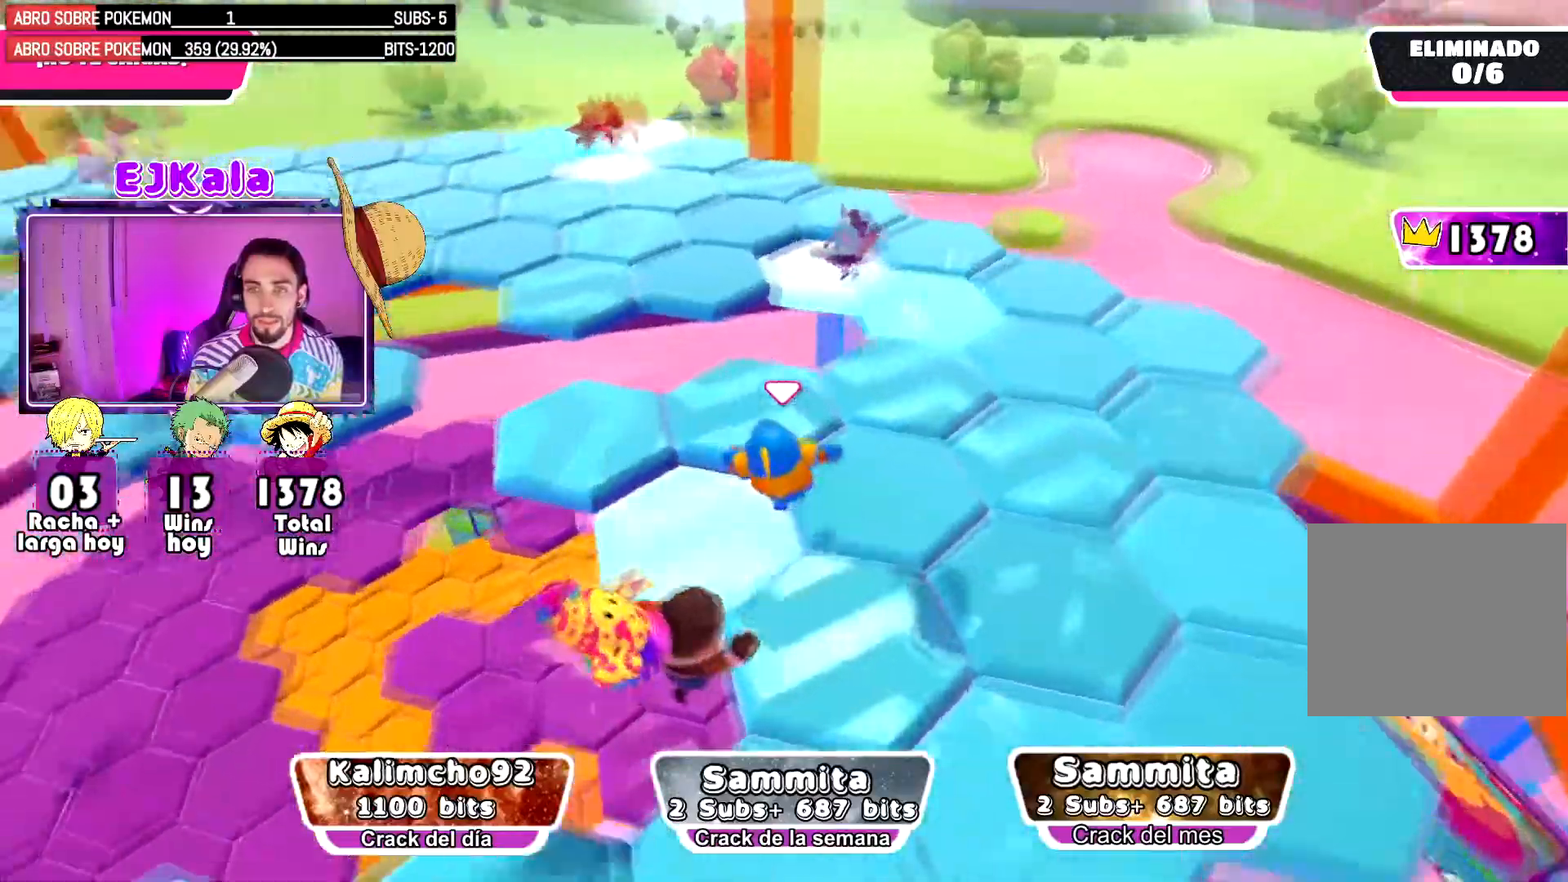
{"buttons": [], "left_stick": "up", "right_stick": "center", "events": [[350, "left_stick", "up"], [450, "right_stick", "center"]]}
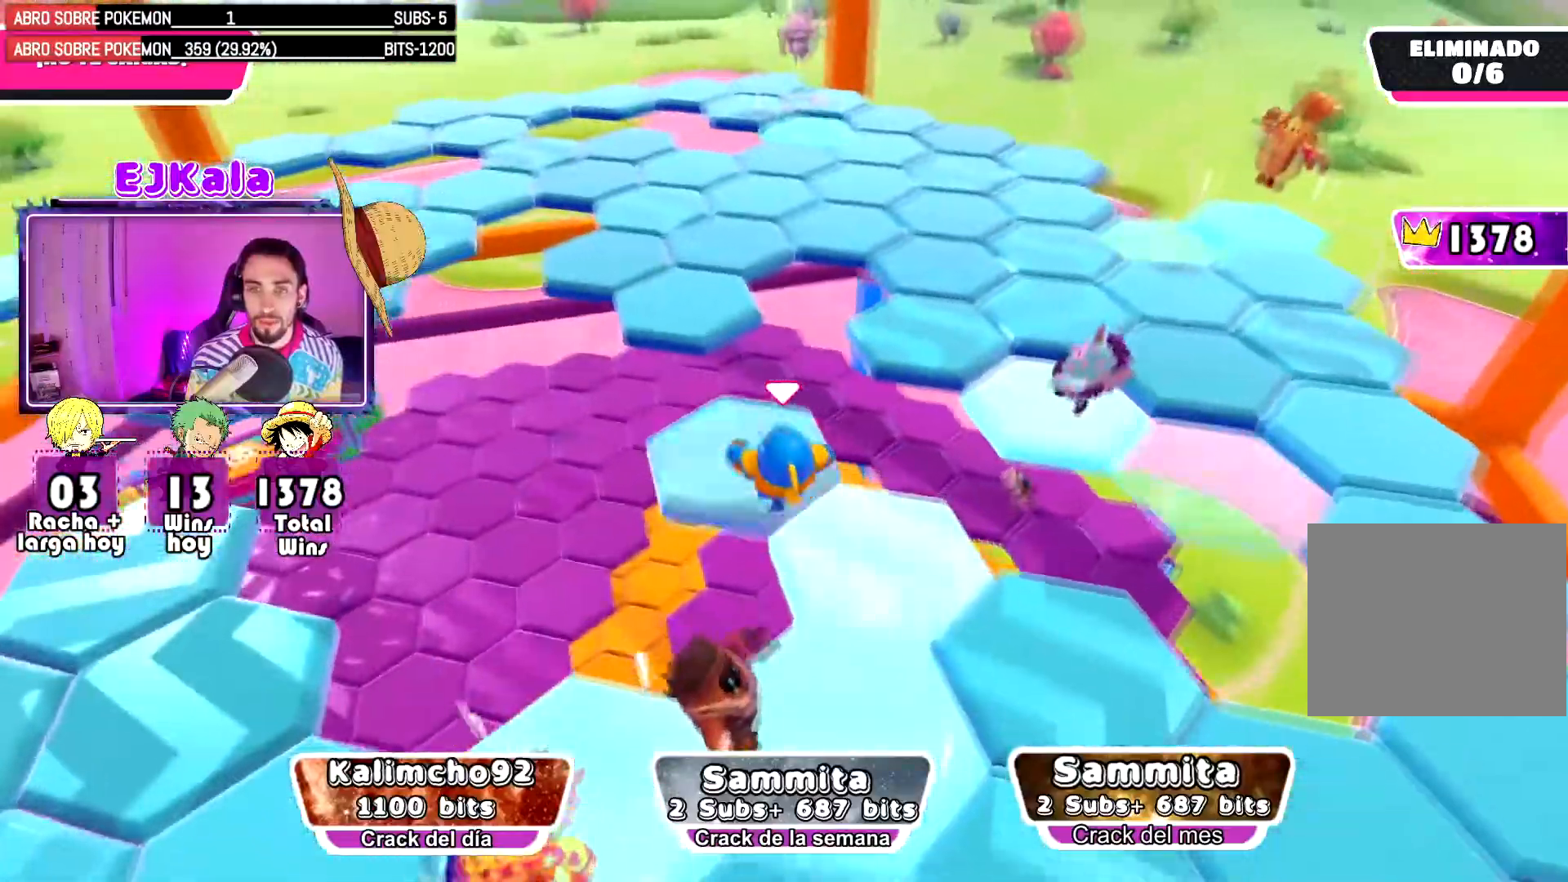
{"buttons": [], "left_stick": "up", "right_stick": "center", "events": [[200, "L1", "down"], [401, "L1", "up"]]}
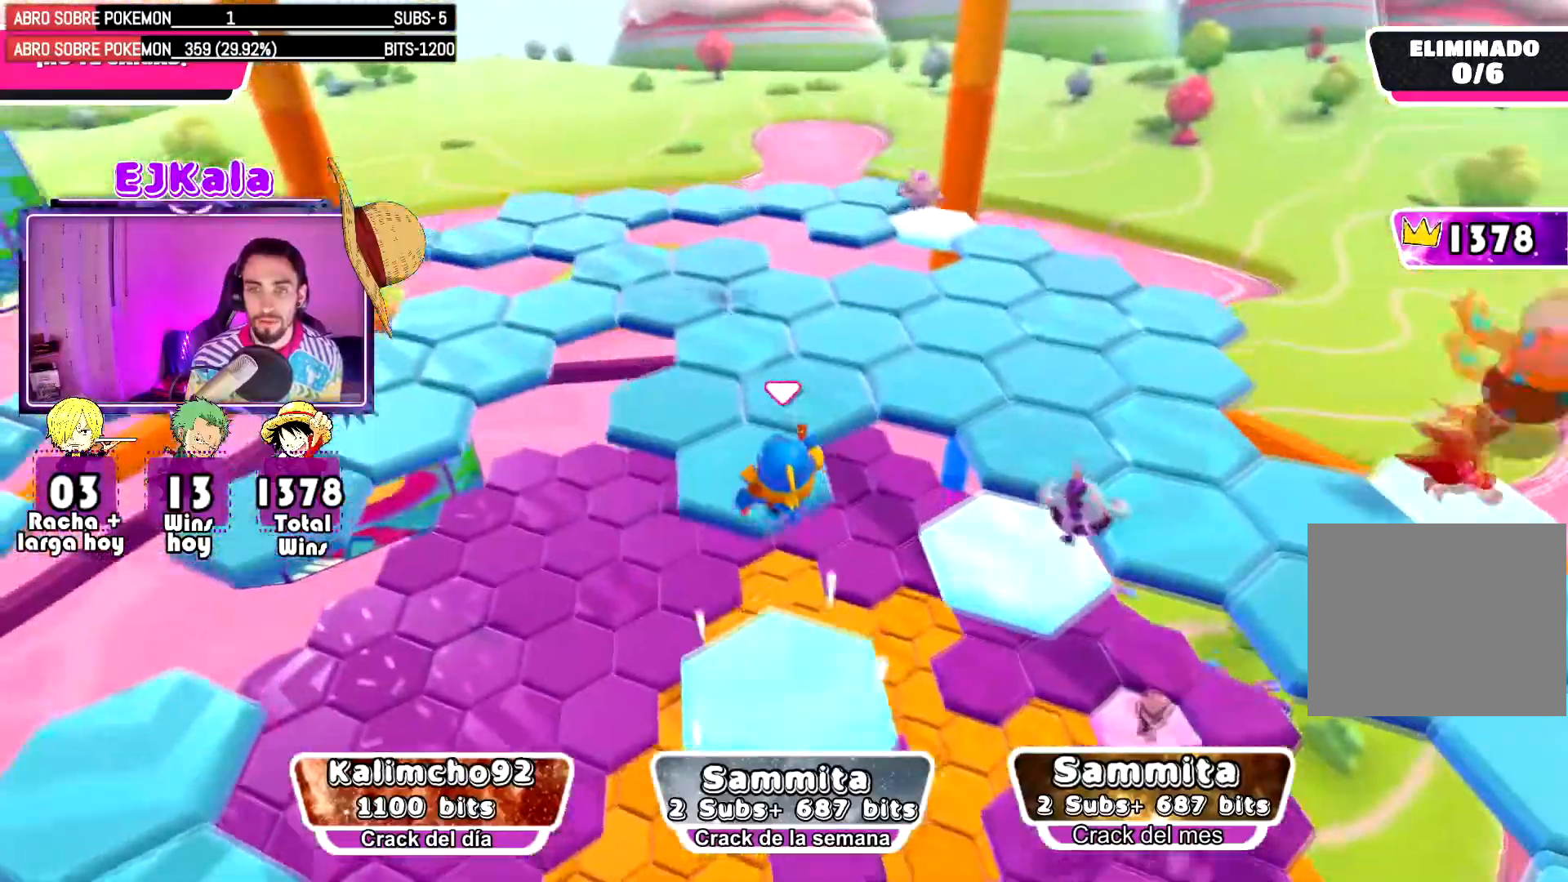
{"buttons": [], "left_stick": "up", "right_stick": "center", "events": [[16, "right_stick", "left"], [83, "left_stick", "center"], [217, "left_stick", "up"], [233, "right_stick", "center"]]}
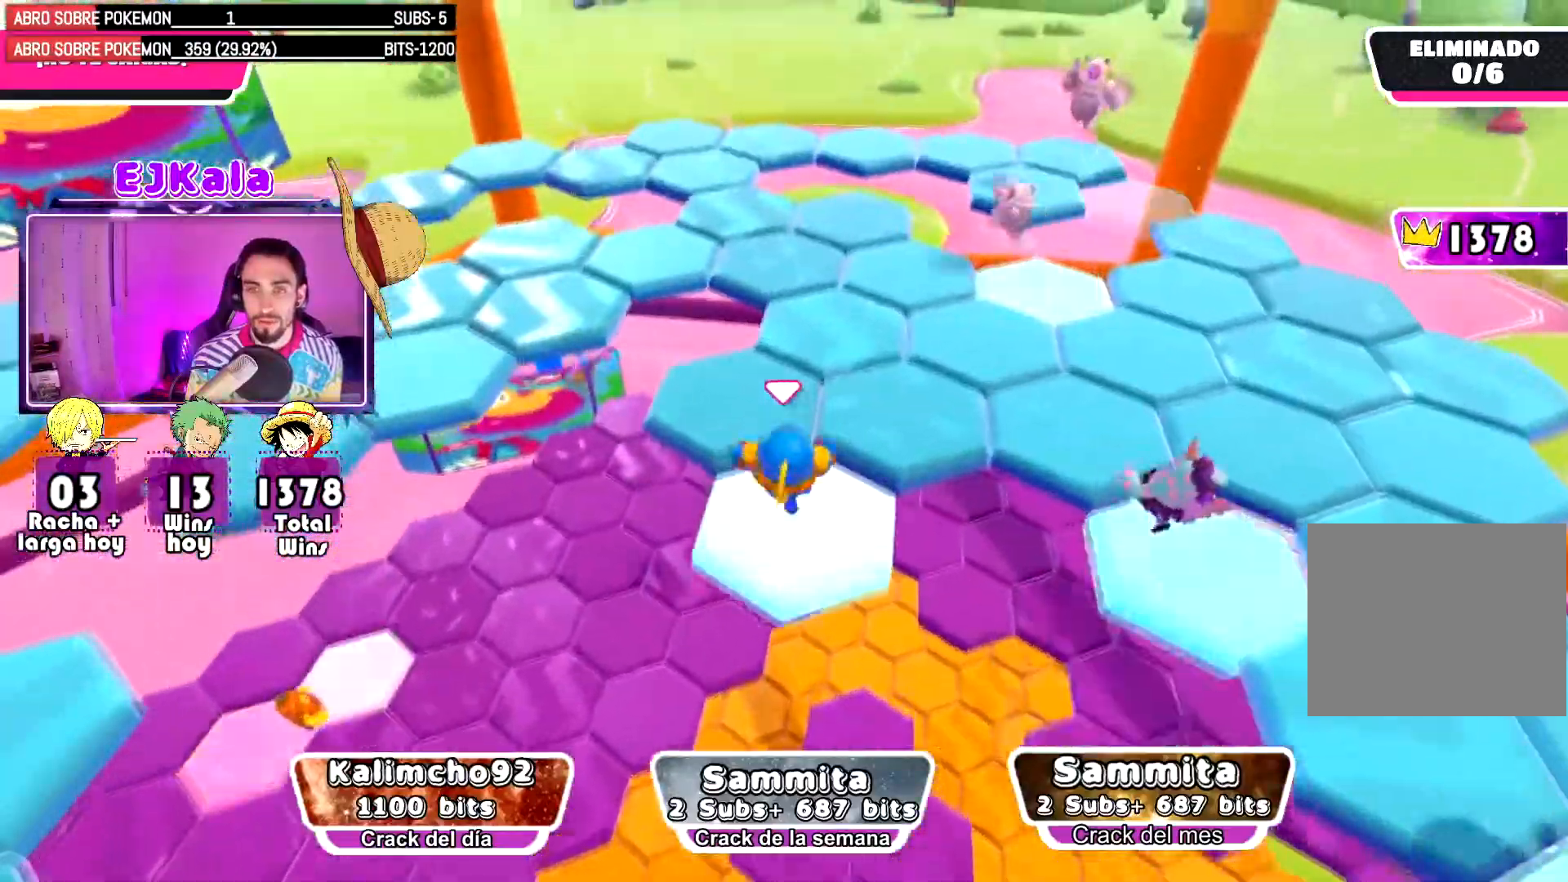
{"buttons": [], "left_stick": "up-left", "right_stick": "left", "events": [[251, "left_stick", "up-right"], [384, "right_stick", "left"], [451, "left_stick", "up-left"]]}
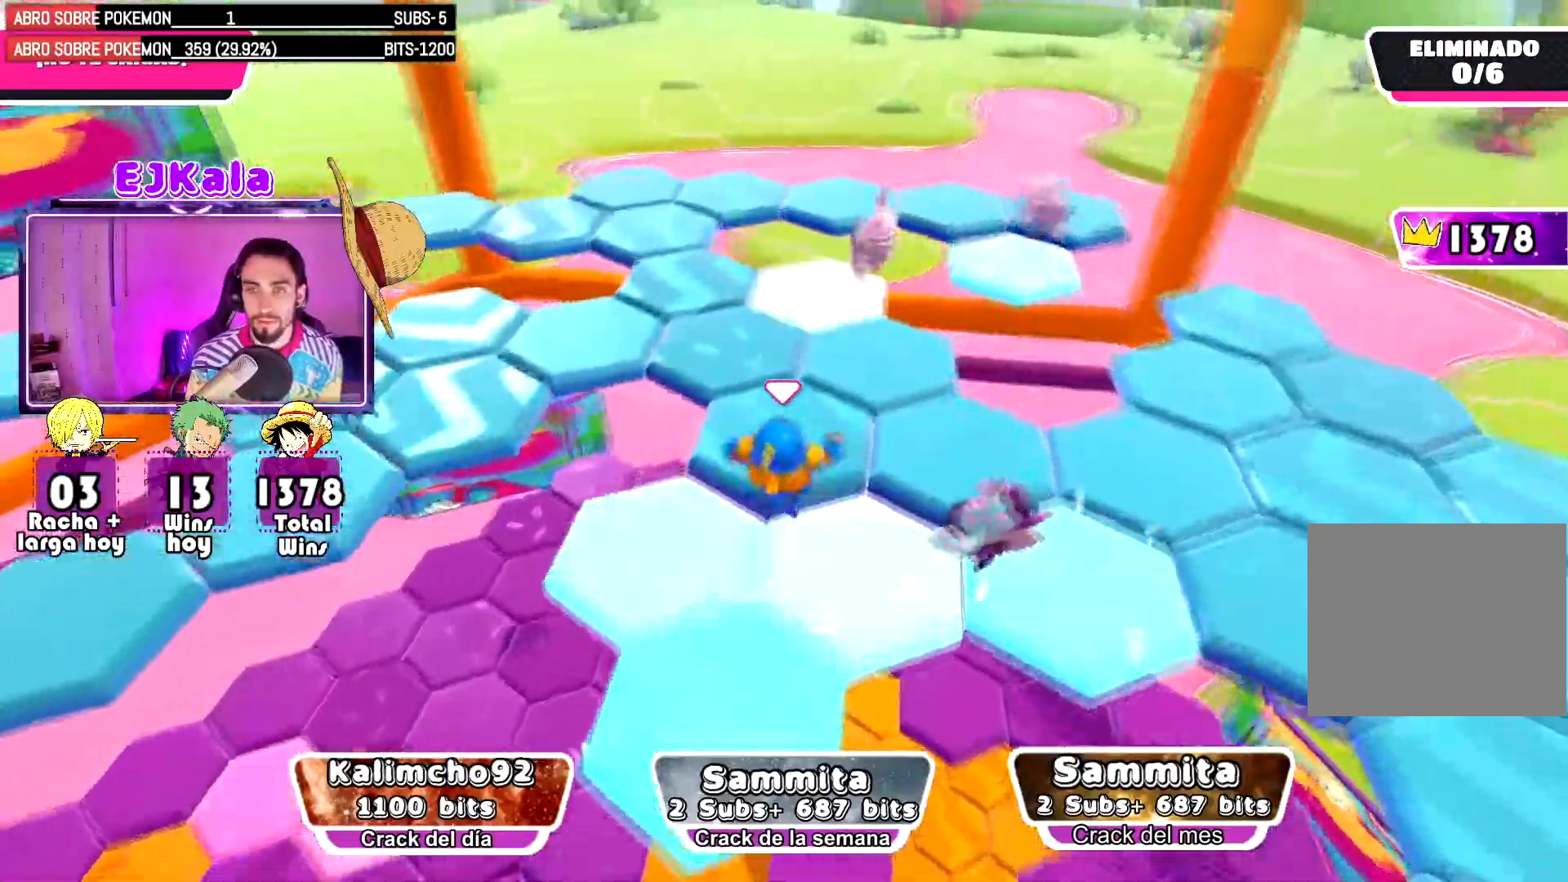
{"buttons": ["L1"], "left_stick": "up", "right_stick": "left", "events": [[267, "left_stick", "up"], [317, "L1", "down"]]}
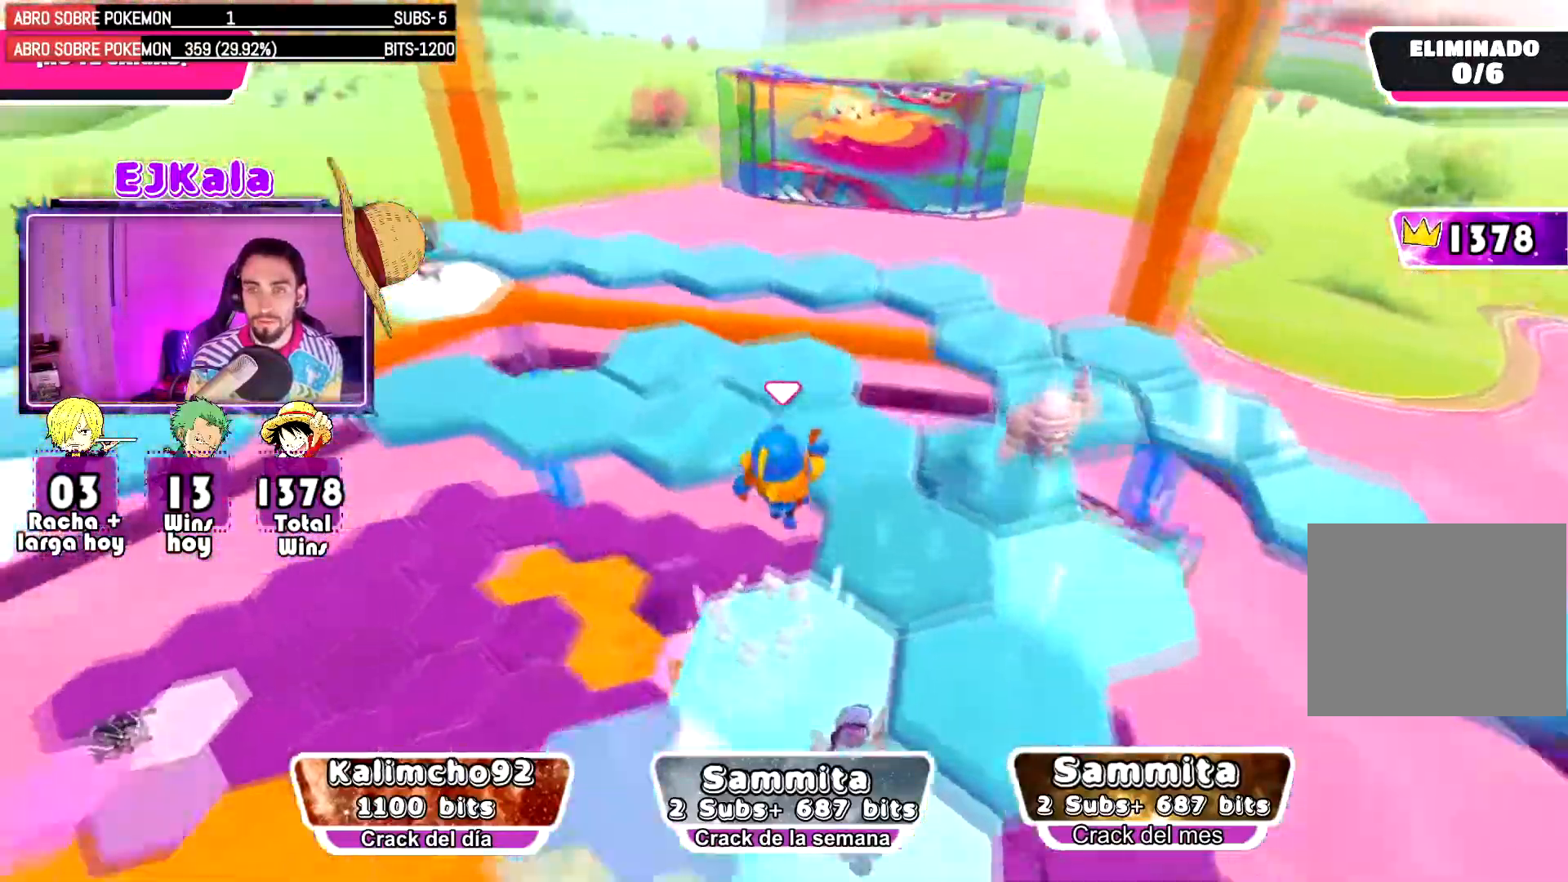
{"buttons": [], "left_stick": "up", "right_stick": "left", "events": [[17, "L1", "up"], [84, "left_stick", "center"], [217, "left_stick", "up"]]}
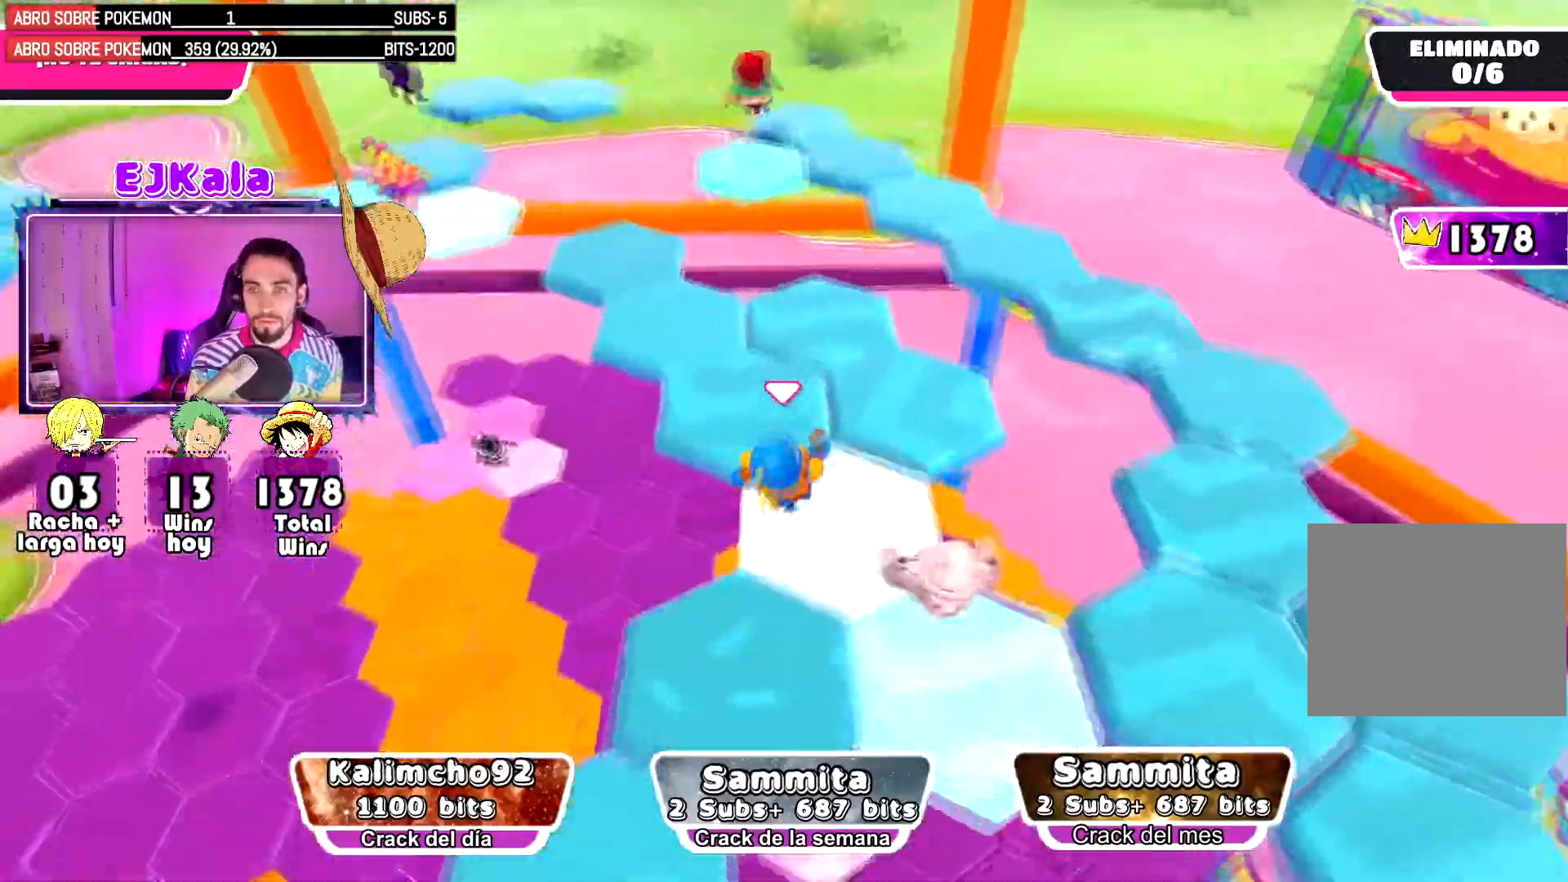
{"buttons": [], "left_stick": "up", "right_stick": "down-right", "events": [[450, "right_stick", "center"], [500, "right_stick", "down-right"]]}
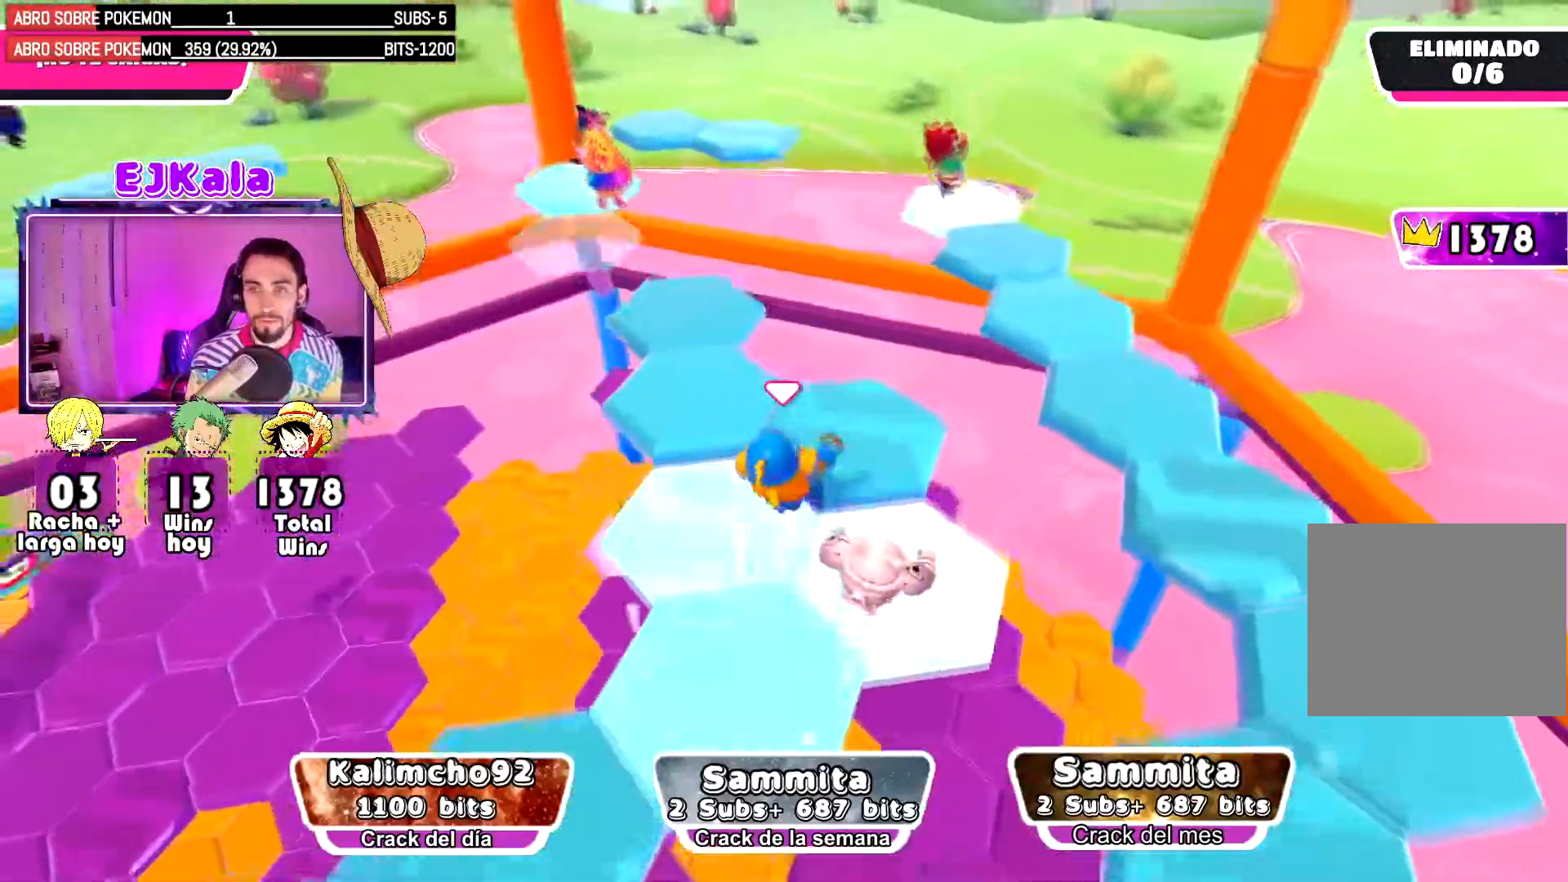
{"buttons": ["L1"], "left_stick": "up", "right_stick": "right", "events": [[50, "left_stick", "up-right"], [200, "right_stick", "right"], [367, "left_stick", "up"], [484, "L1", "down"]]}
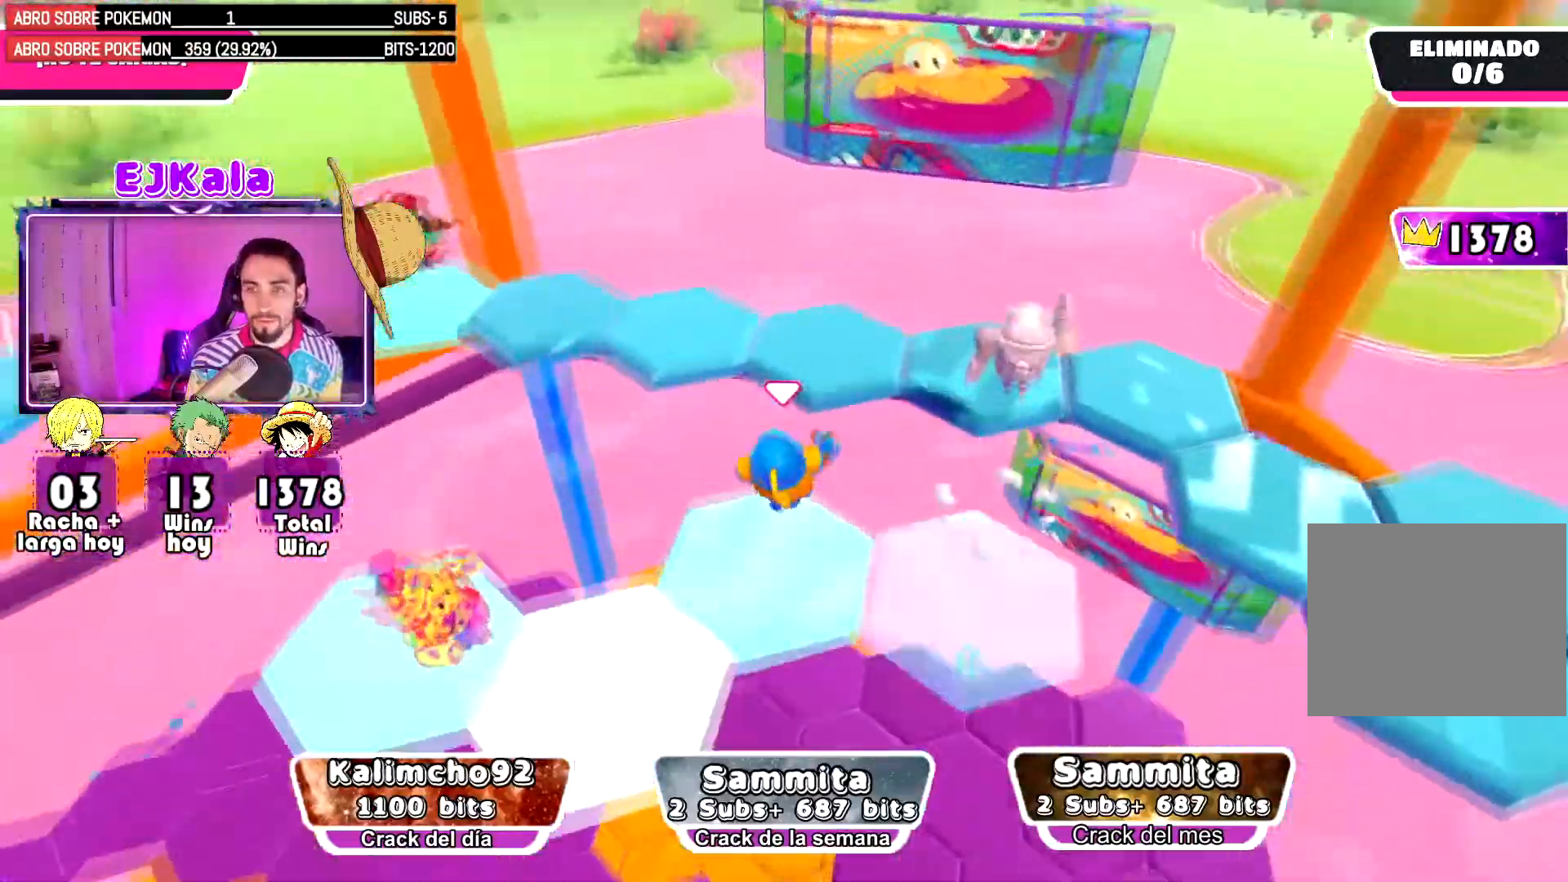
{"buttons": [], "left_stick": "up-right", "right_stick": "right", "events": [[133, "left_stick", "up-right"], [183, "L1", "up"]]}
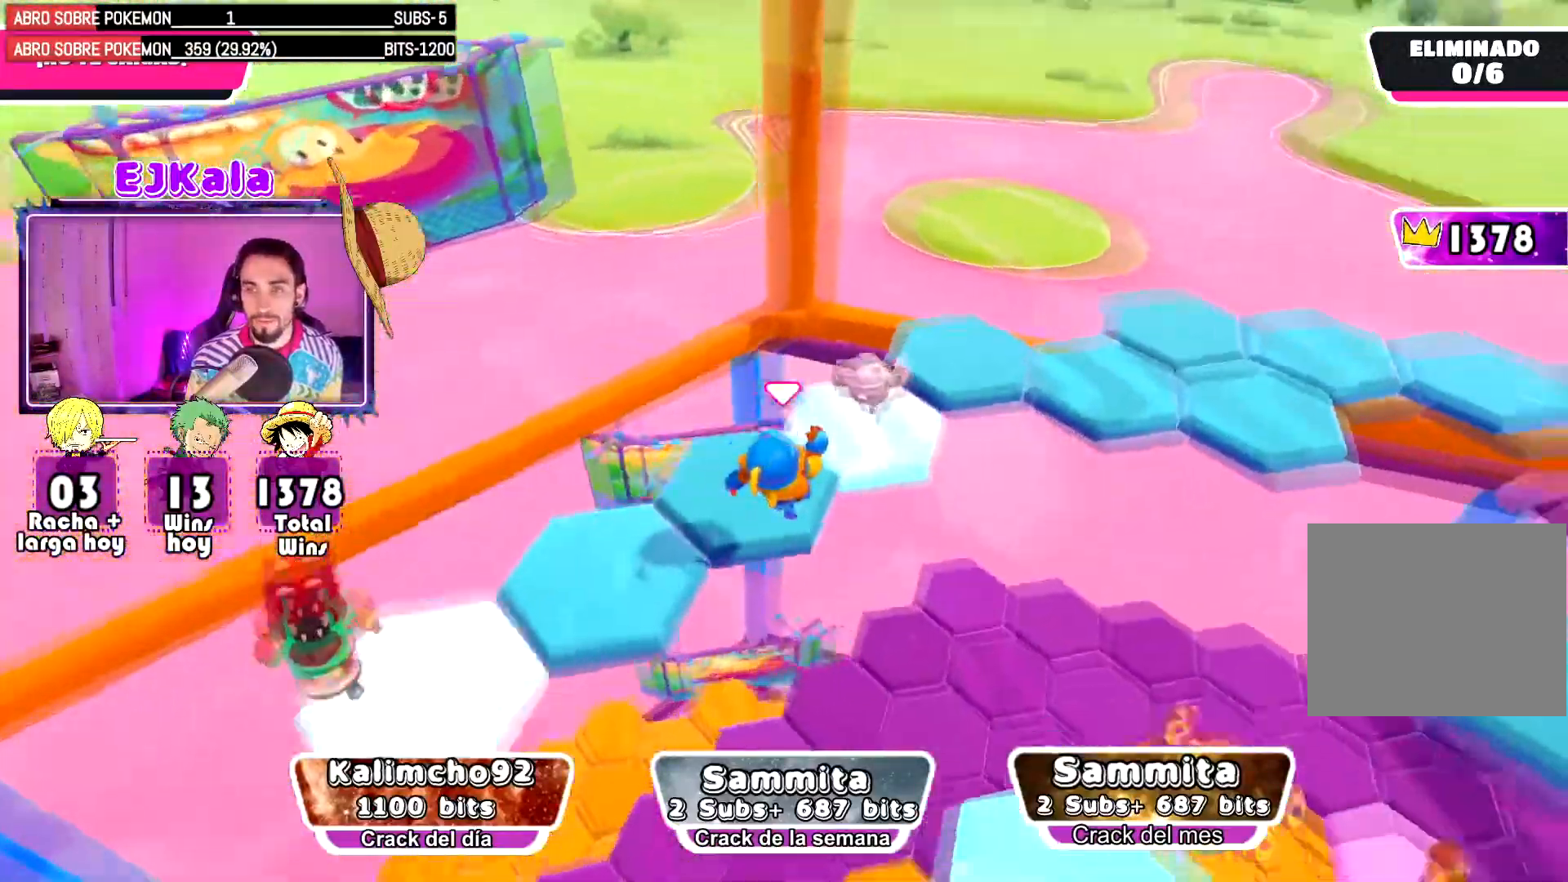
{"buttons": ["L1"], "left_stick": "up", "right_stick": "center", "events": [[284, "left_stick", "up"], [317, "right_stick", "center"], [451, "L1", "down"]]}
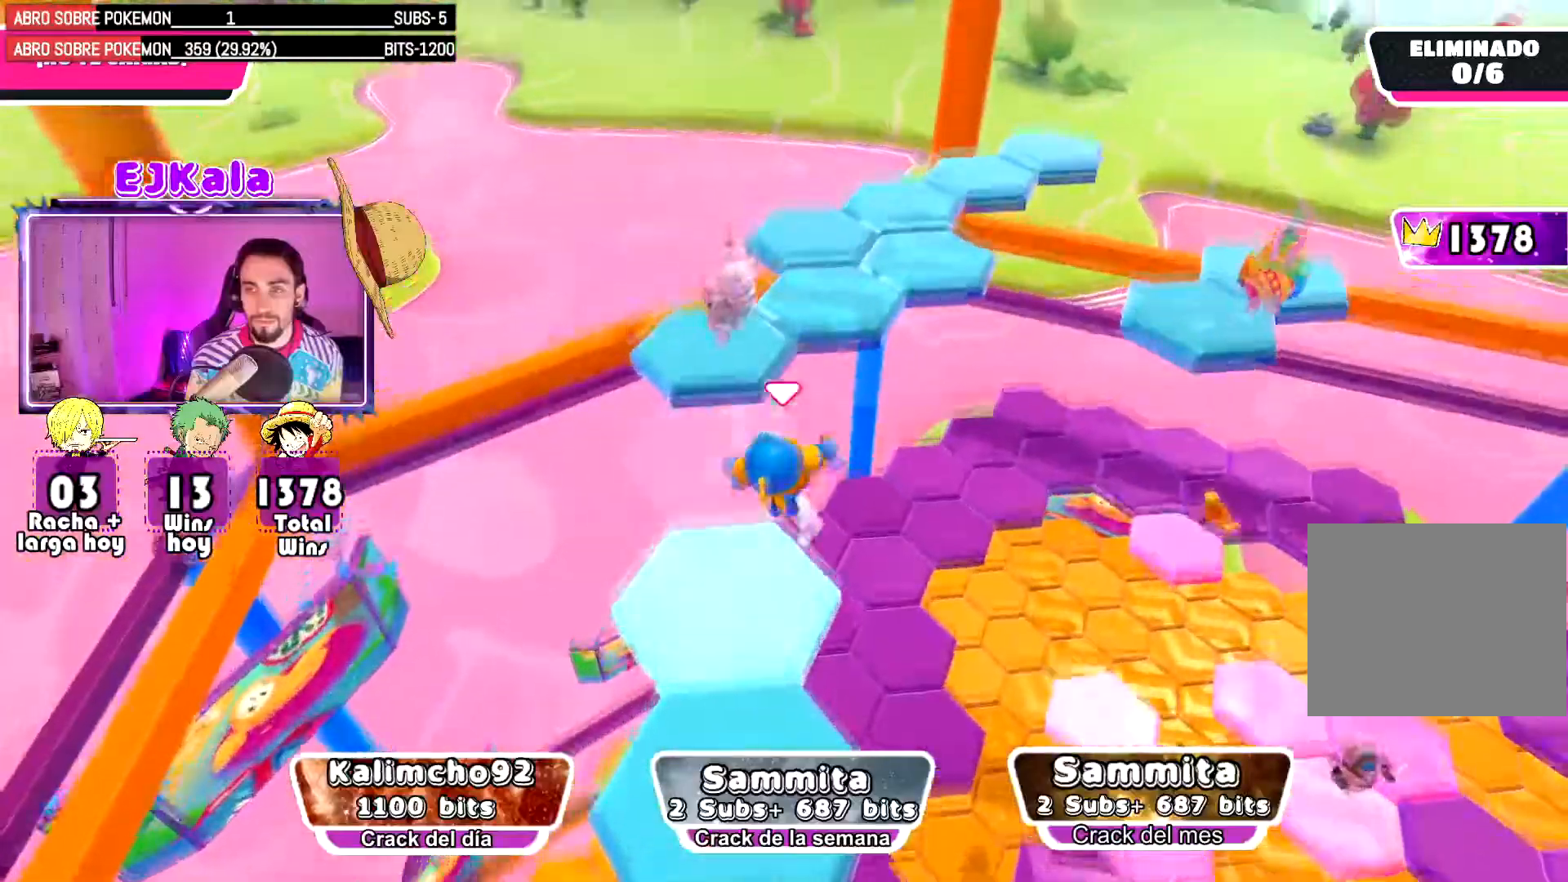
{"buttons": [], "left_stick": "up", "right_stick": "right", "events": [[167, "L1", "up"], [250, "left_stick", "up-right"], [250, "right_stick", "right"], [400, "left_stick", "up"]]}
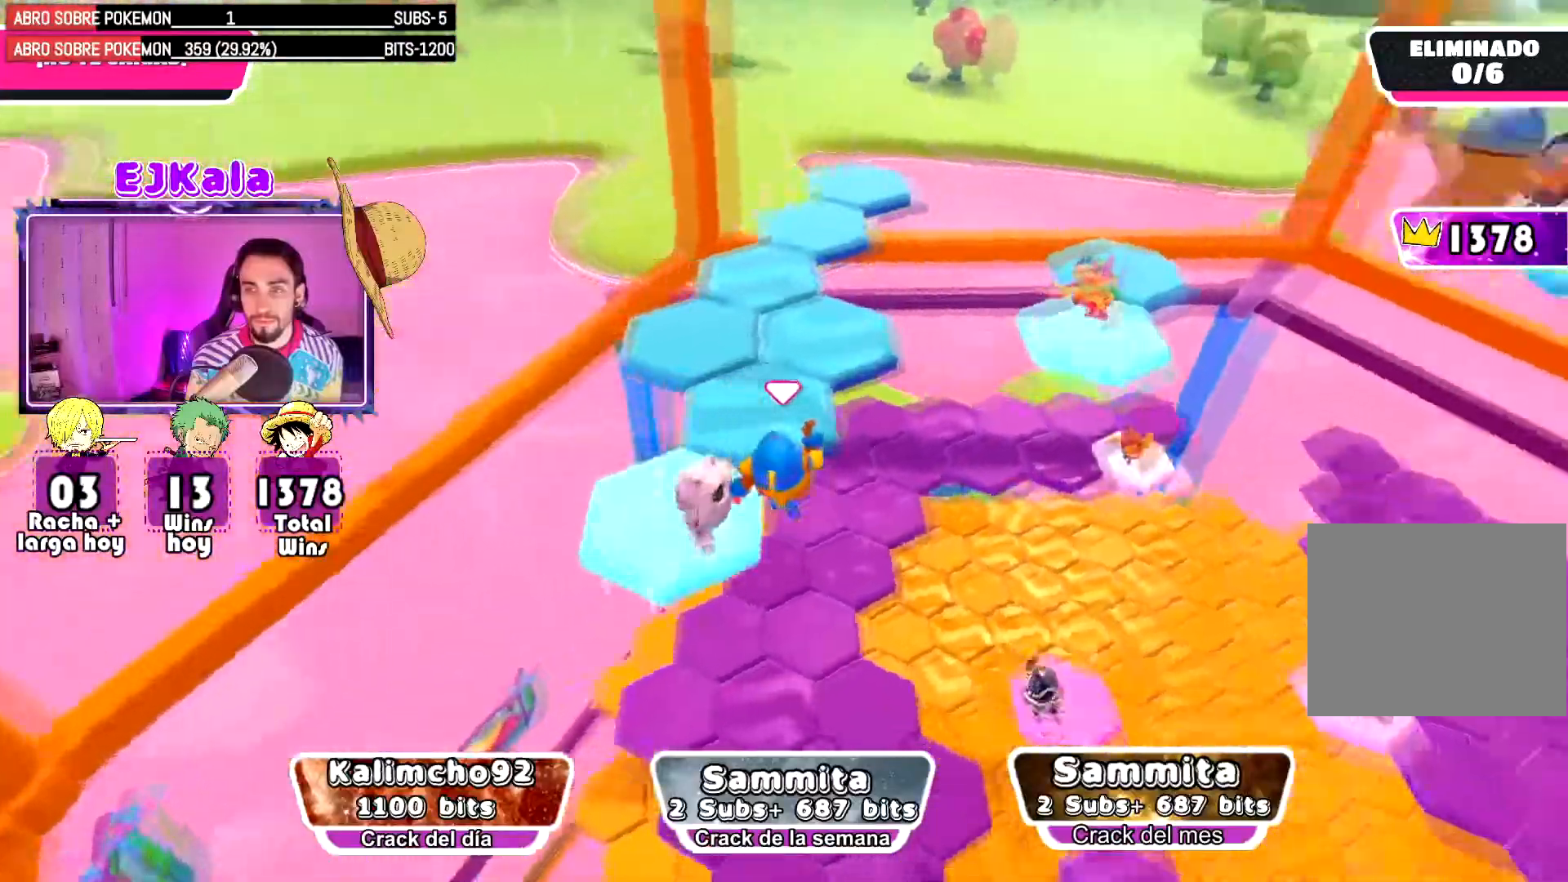
{"buttons": [], "left_stick": "up", "right_stick": "center", "events": [[50, "left_stick", "up-left"], [117, "right_stick", "center"], [184, "left_stick", "up"]]}
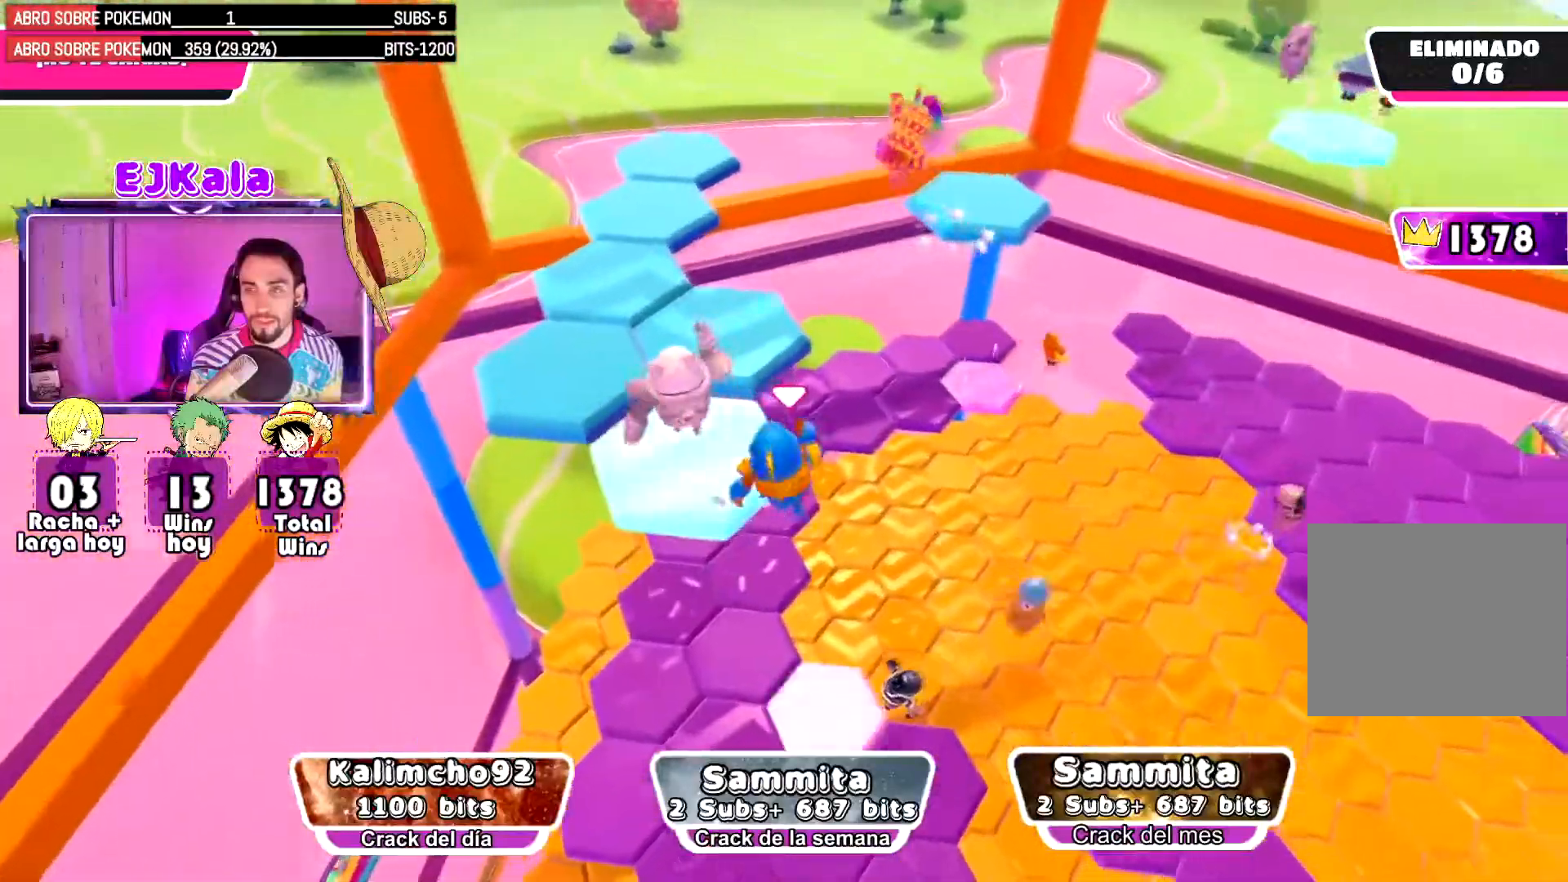
{"buttons": [], "left_stick": "left", "right_stick": "left", "events": [[66, "left_stick", "up-left"], [233, "left_stick", "left"], [350, "right_stick", "left"]]}
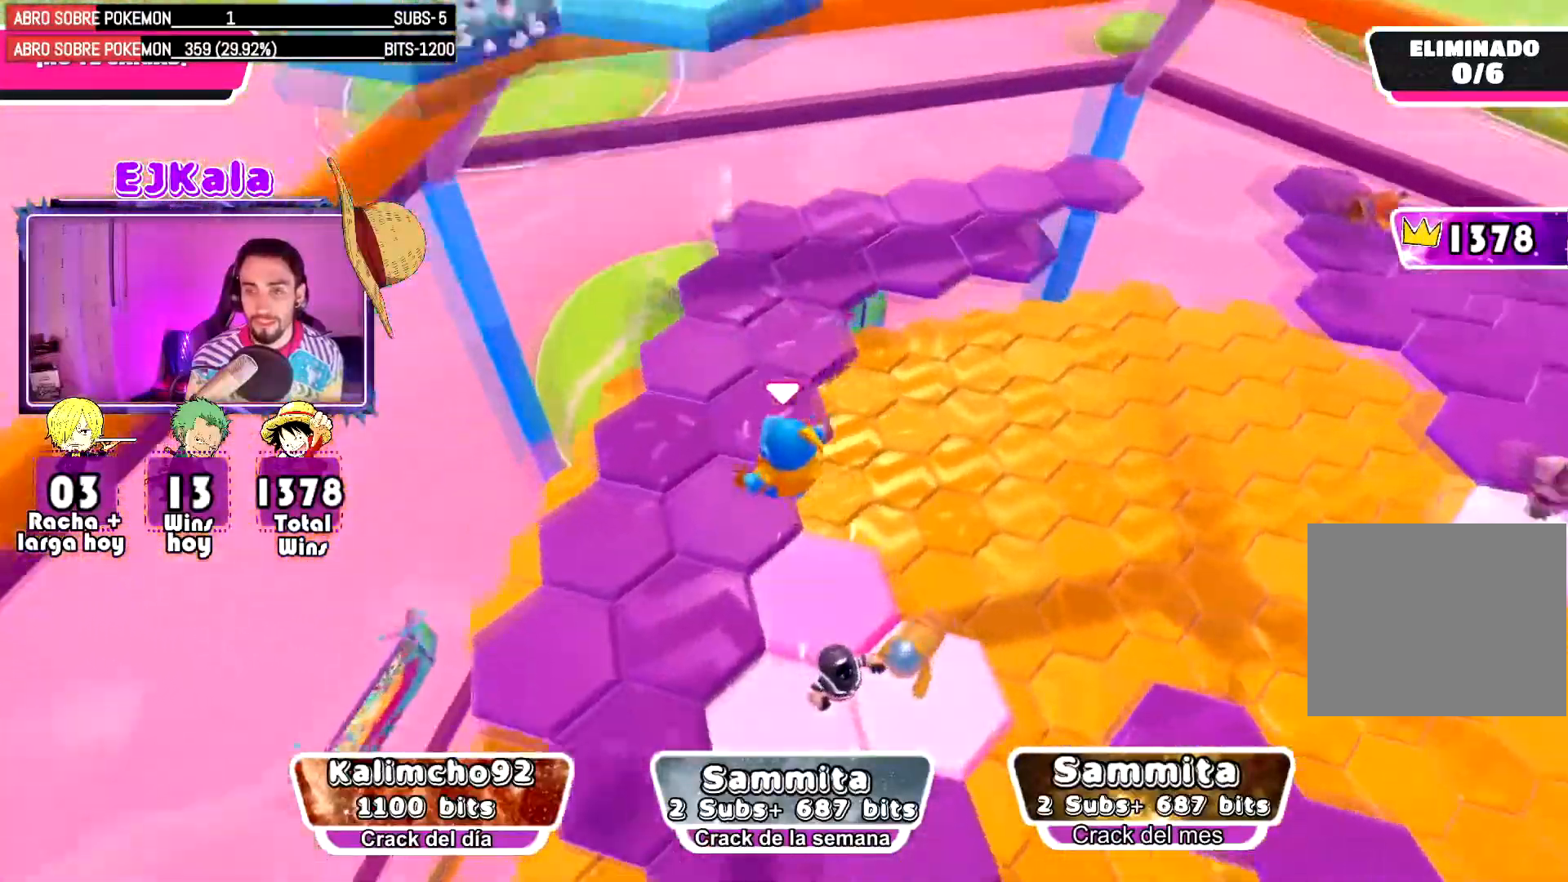
{"buttons": [], "left_stick": "up", "right_stick": "center", "events": [[150, "right_stick", "up-left"], [267, "left_stick", "up"], [351, "right_stick", "center"]]}
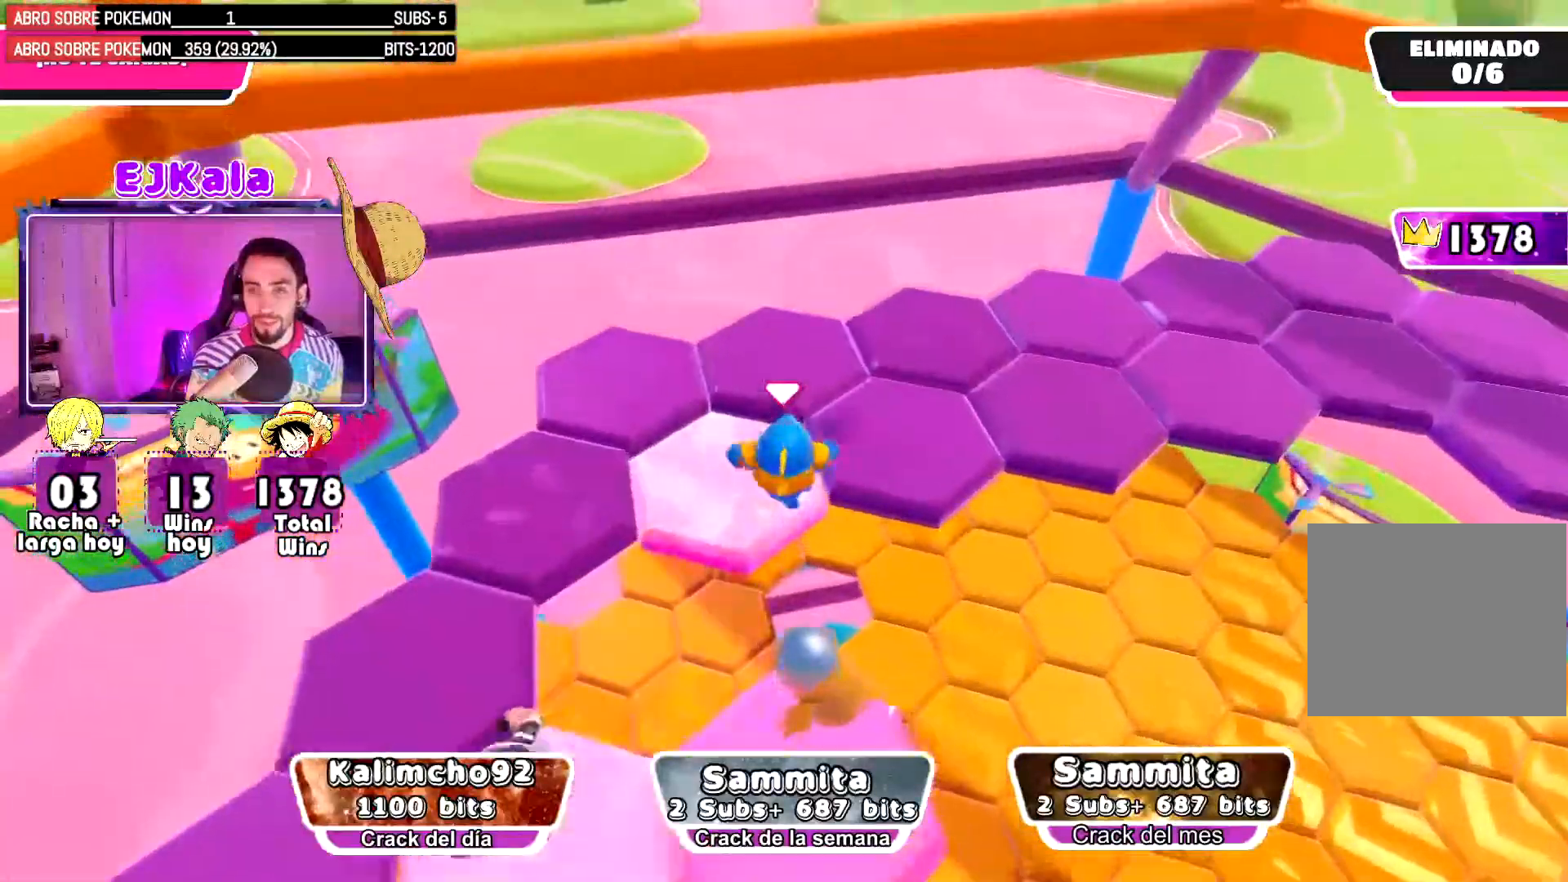
{"buttons": [], "left_stick": "center", "right_stick": "center", "events": [[16, "left_stick", "center"], [50, "right_stick", "down"], [150, "left_stick", "down"], [317, "left_stick", "center"], [383, "right_stick", "center"]]}
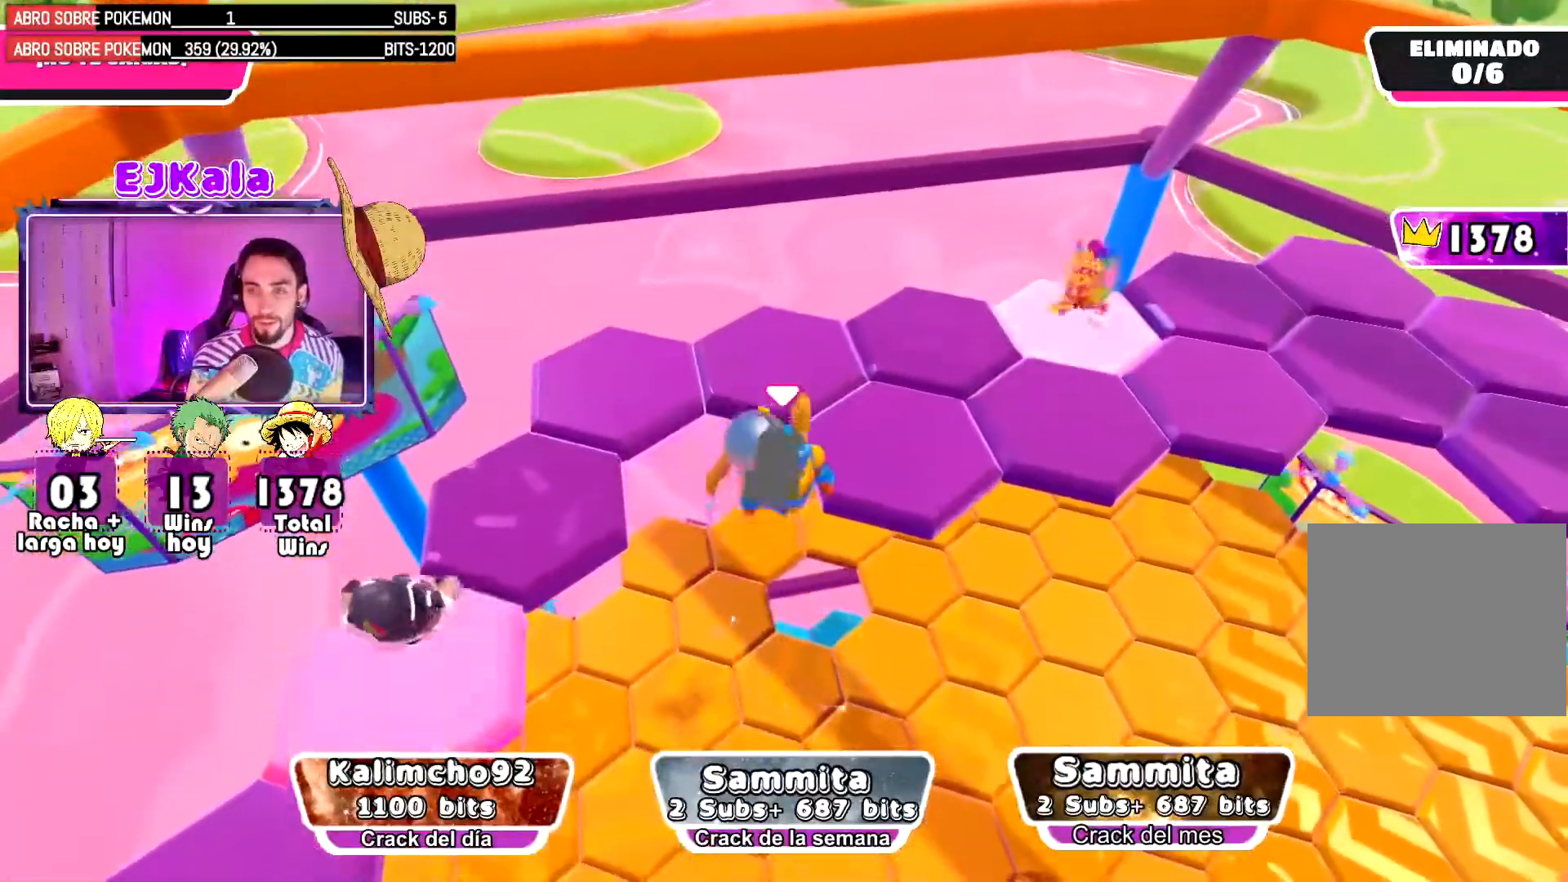
{"buttons": [], "left_stick": "up-right", "right_stick": "center", "events": [[150, "left_stick", "down-right"], [384, "left_stick", "up-right"]]}
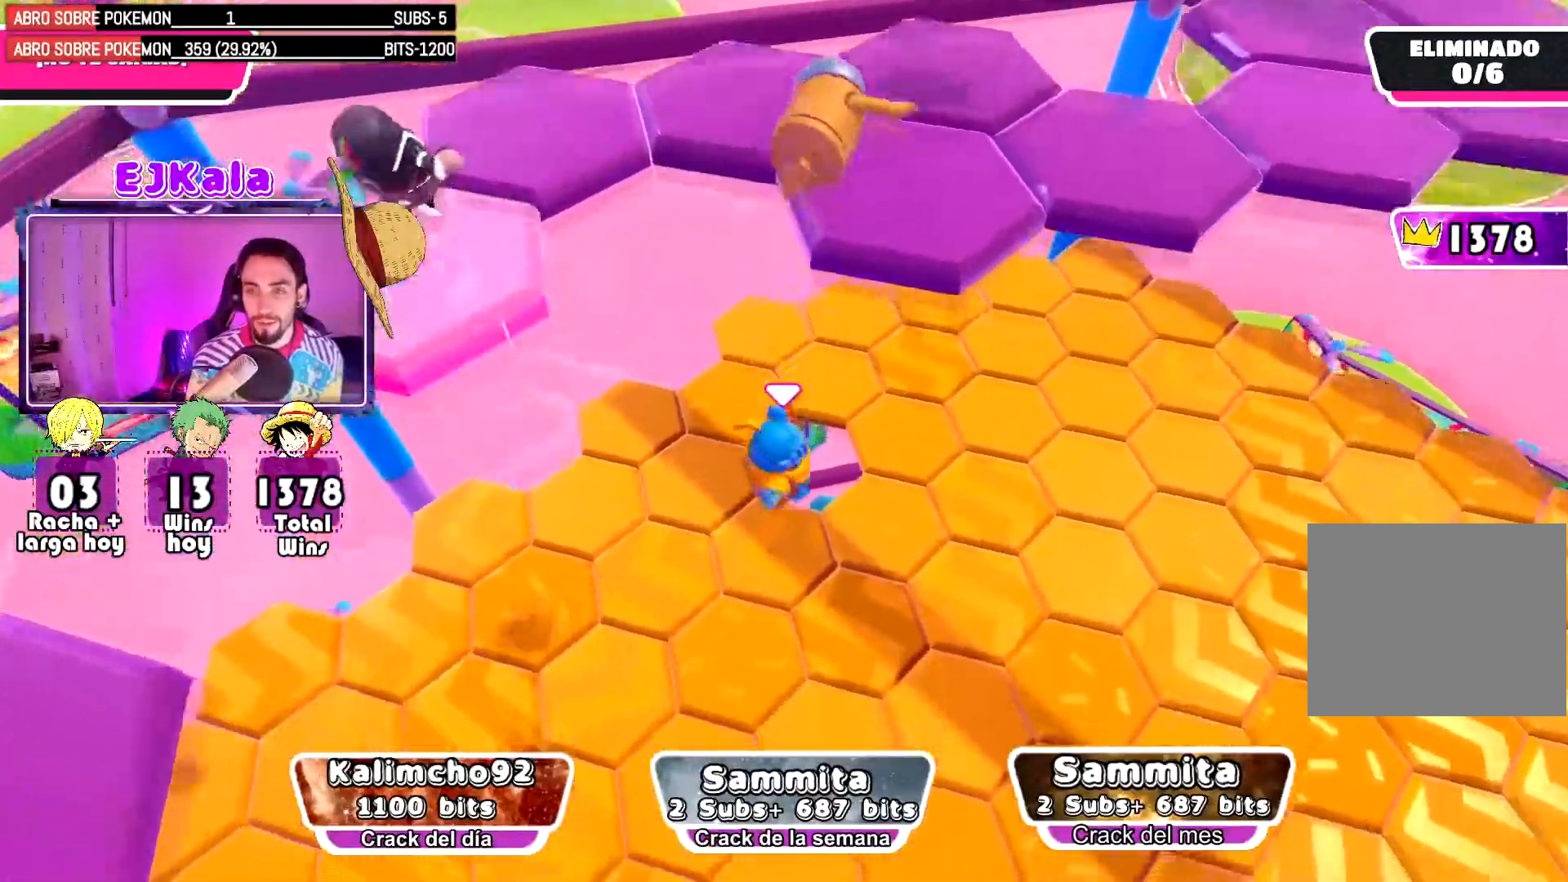
{"buttons": [], "left_stick": "right", "right_stick": "down-right", "events": [[117, "left_stick", "up"], [233, "left_stick", "center"], [350, "right_stick", "down-right"], [500, "left_stick", "right"]]}
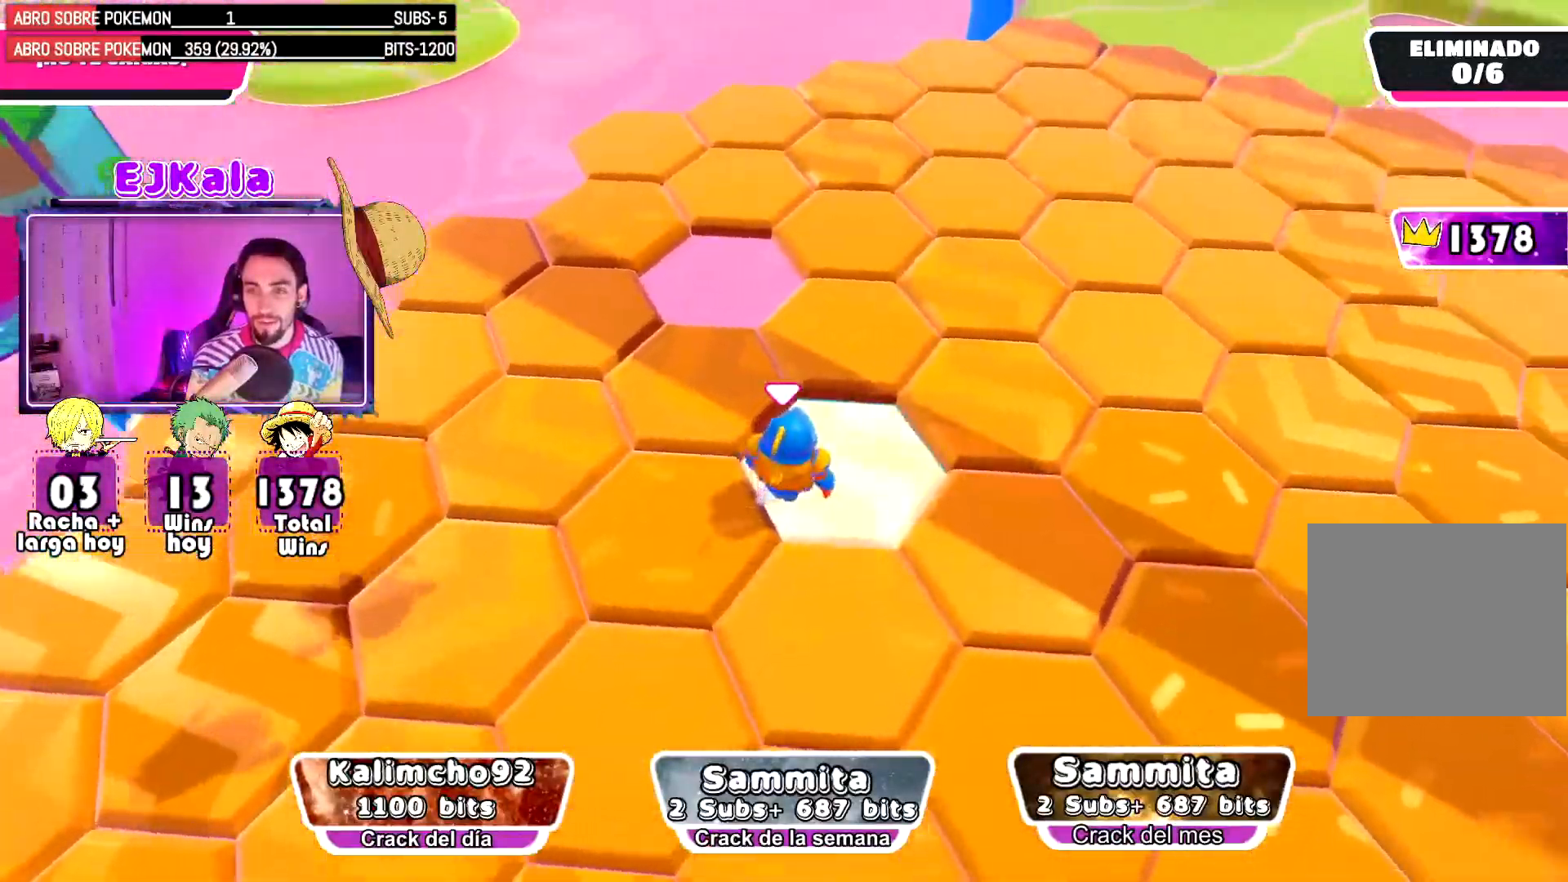
{"buttons": [], "left_stick": "center", "right_stick": "down-left", "events": [[84, "right_stick", "down-left"], [150, "left_stick", "center"]]}
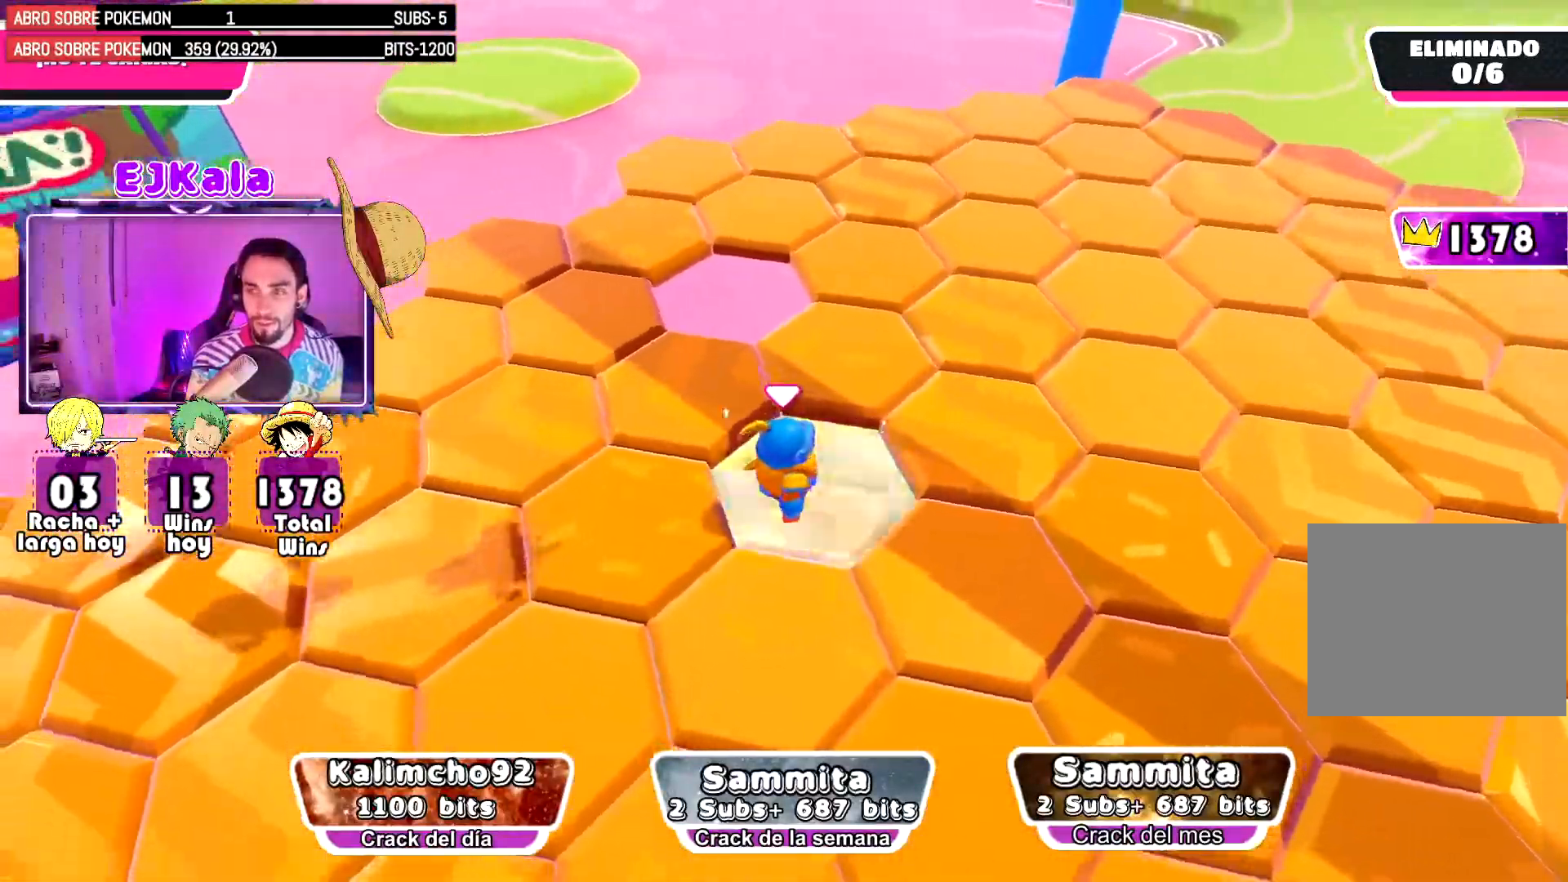
{"buttons": [], "left_stick": "center", "right_stick": "right", "events": [[217, "right_stick", "center"], [400, "right_stick", "right"]]}
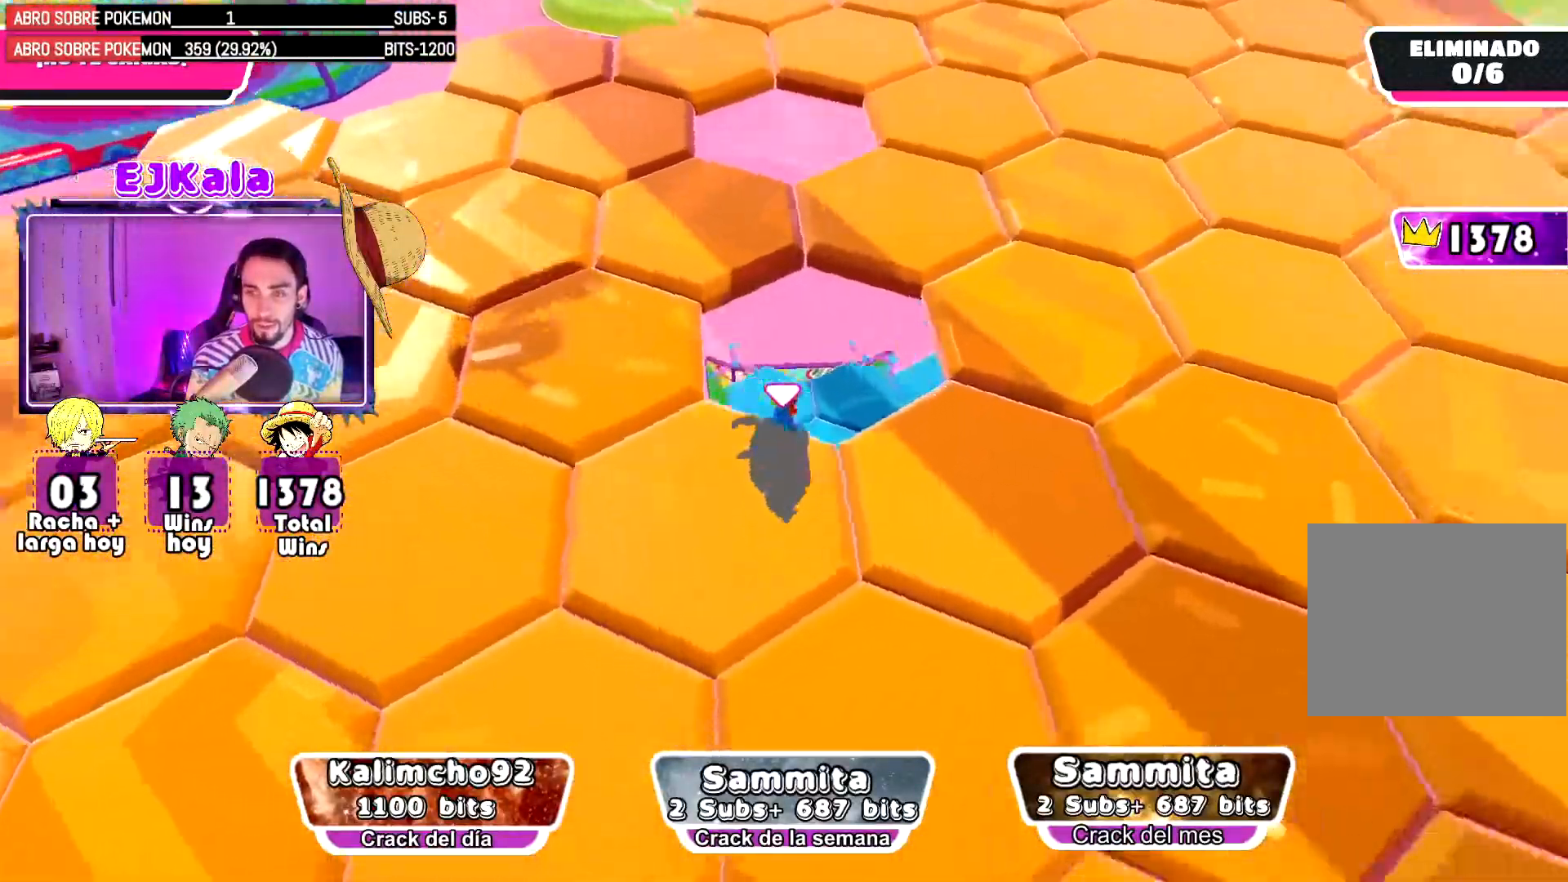
{"buttons": [], "left_stick": "center", "right_stick": "center", "events": [[117, "right_stick", "up-right"], [317, "right_stick", "center"]]}
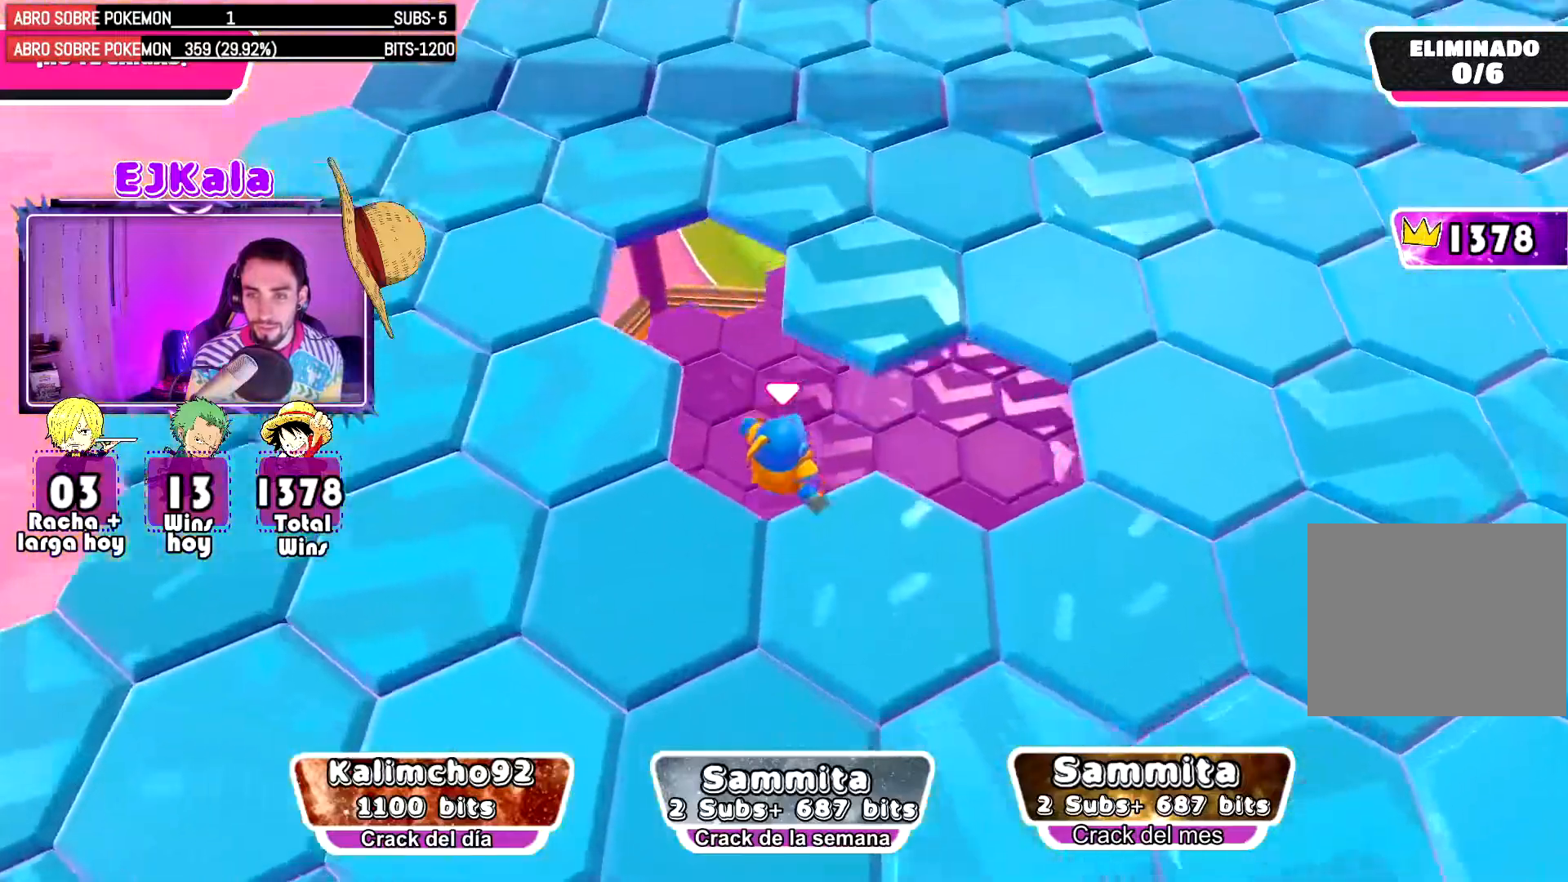
{"buttons": [], "left_stick": "up", "right_stick": "center", "events": [[383, "left_stick", "up"]]}
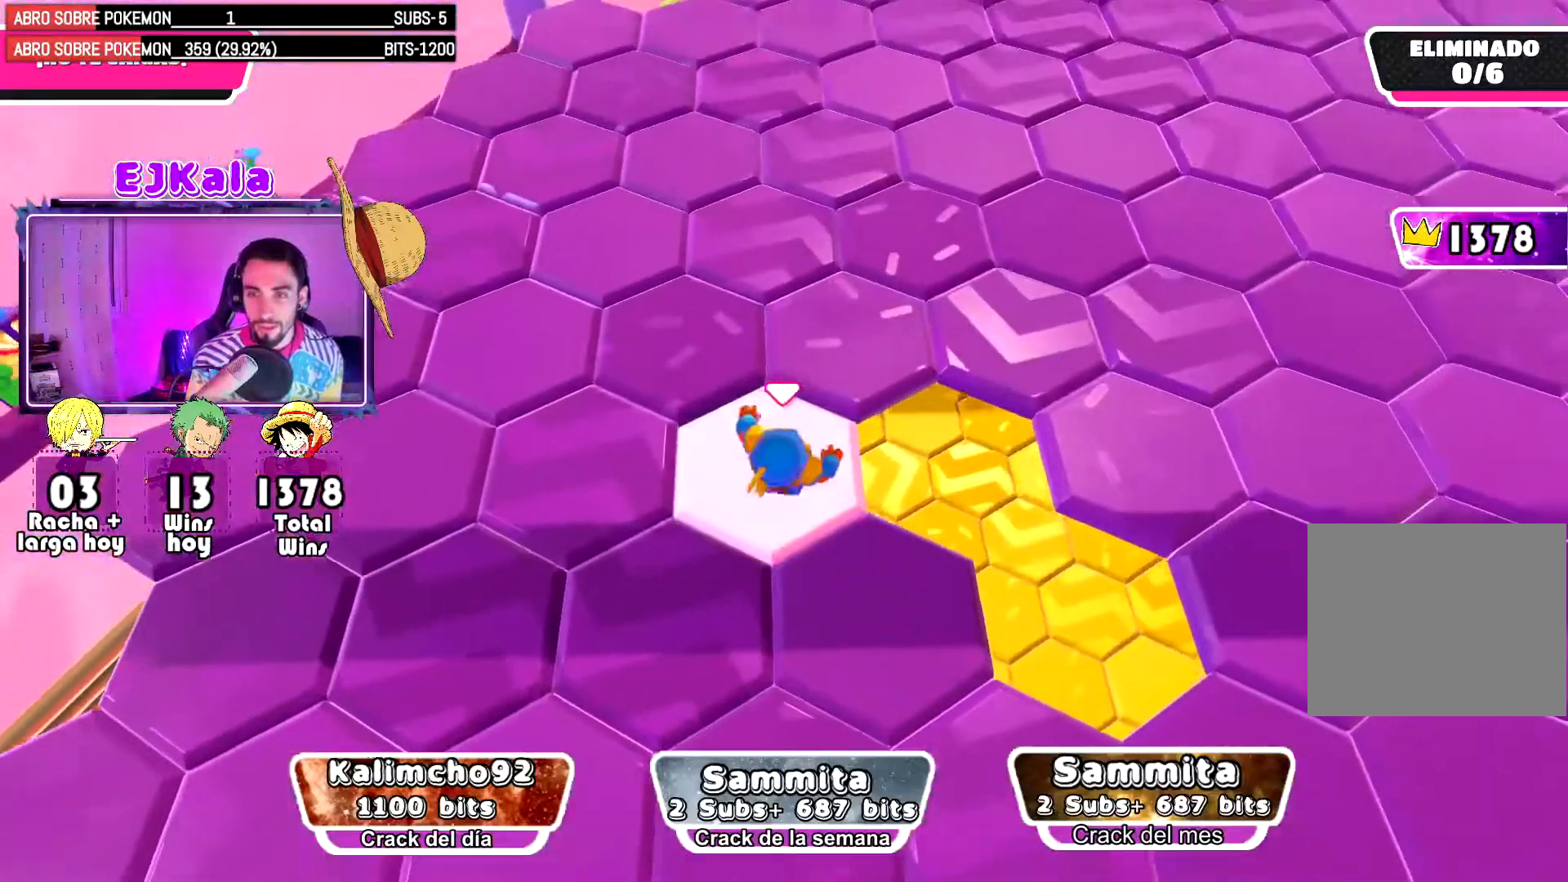
{"buttons": [], "left_stick": "up", "right_stick": "center", "events": [[84, "right_stick", "up-right"], [150, "R1", "down"], [234, "R1", "up"], [284, "right_stick", "center"]]}
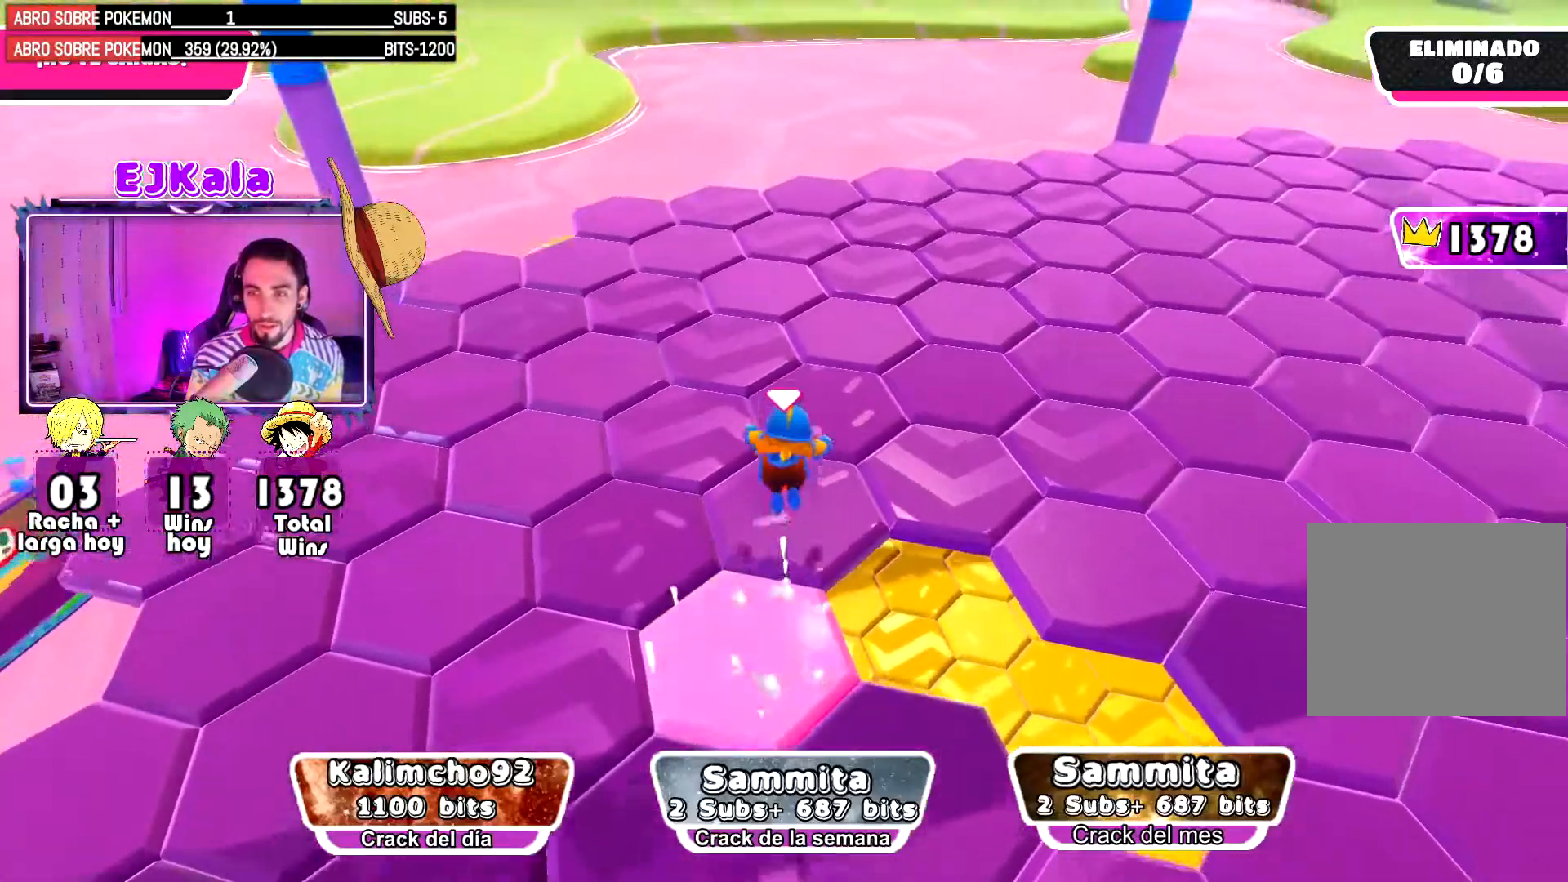
{"buttons": [], "left_stick": "up", "right_stick": "down-right", "events": [[16, "right_stick", "down-right"]]}
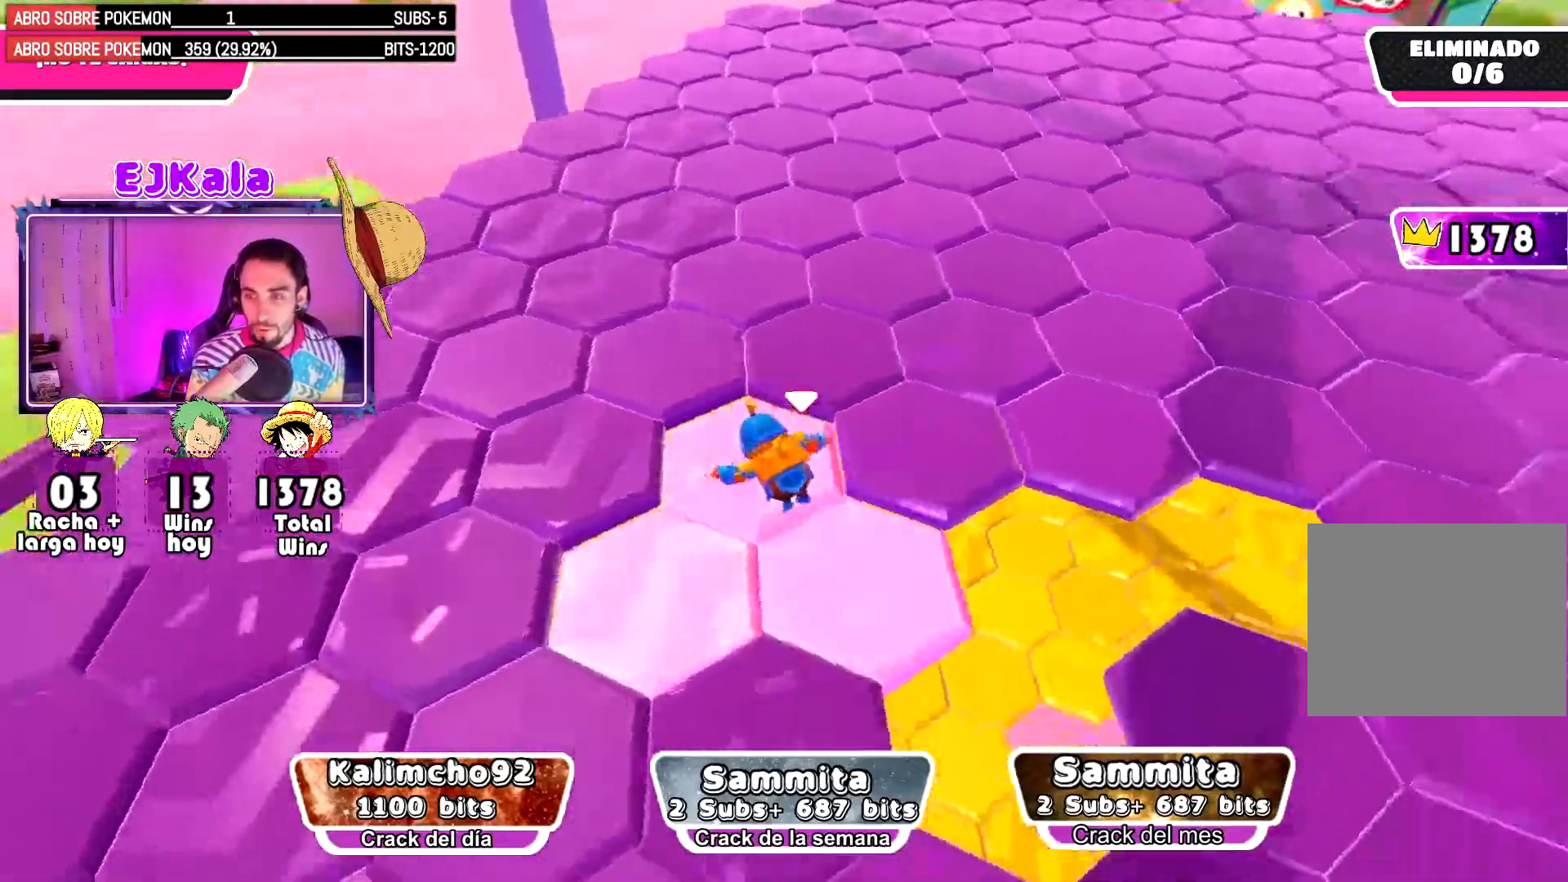
{"buttons": [], "left_stick": "up", "right_stick": "down", "events": [[301, "L1", "down"], [301, "right_stick", "down"], [467, "L1", "up"]]}
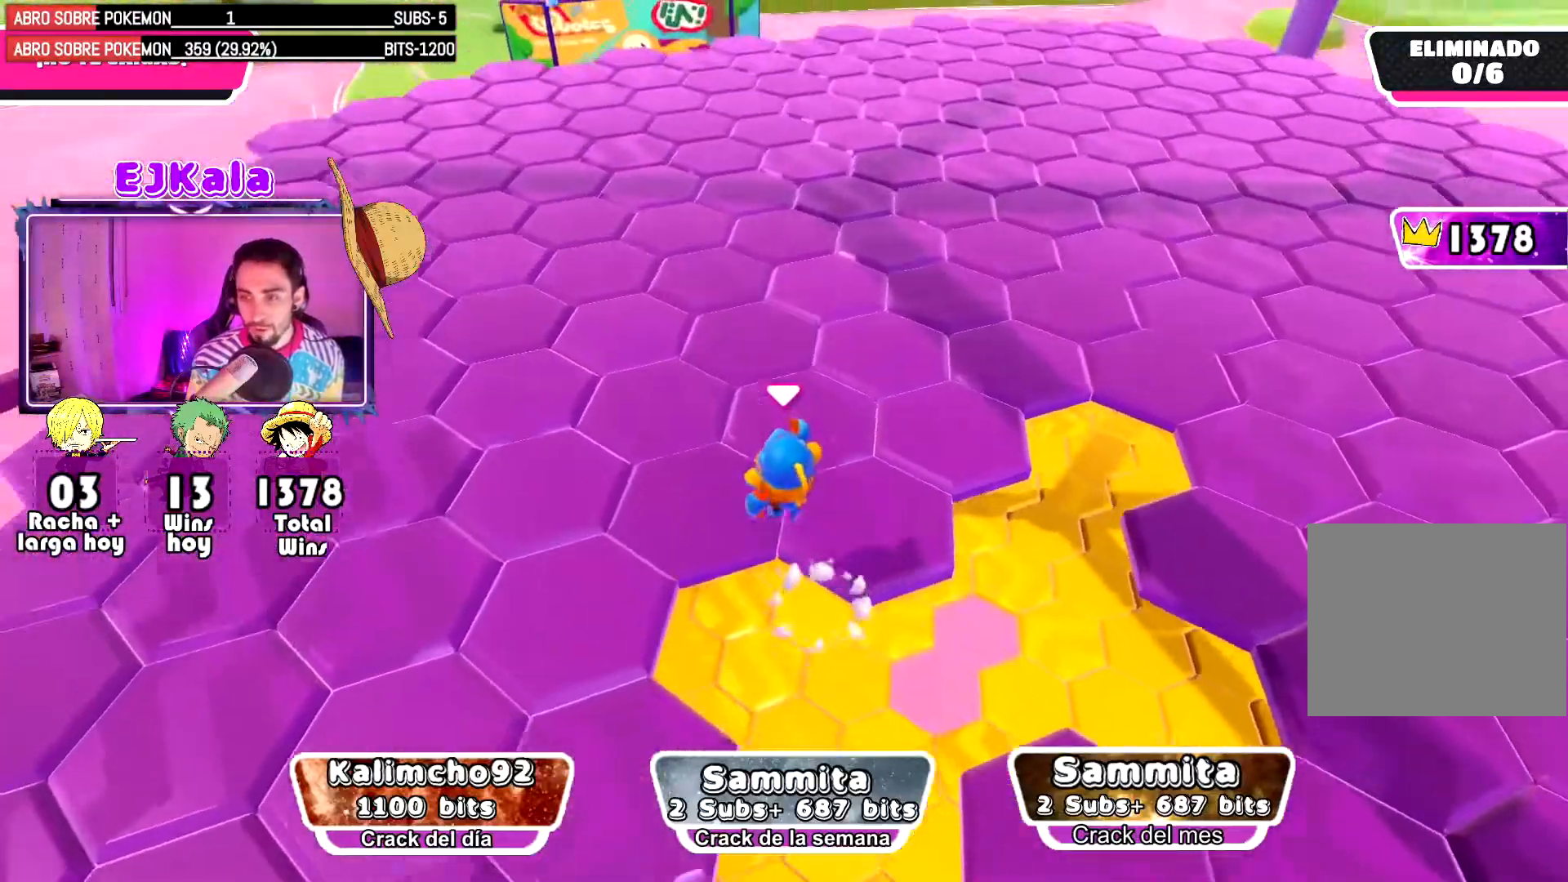
{"buttons": [], "left_stick": "down-right", "right_stick": "center", "events": [[100, "right_stick", "down-right"], [183, "left_stick", "right"], [250, "left_stick", "down-right"], [367, "left_stick", "center"], [434, "left_stick", "down-right"], [450, "right_stick", "center"]]}
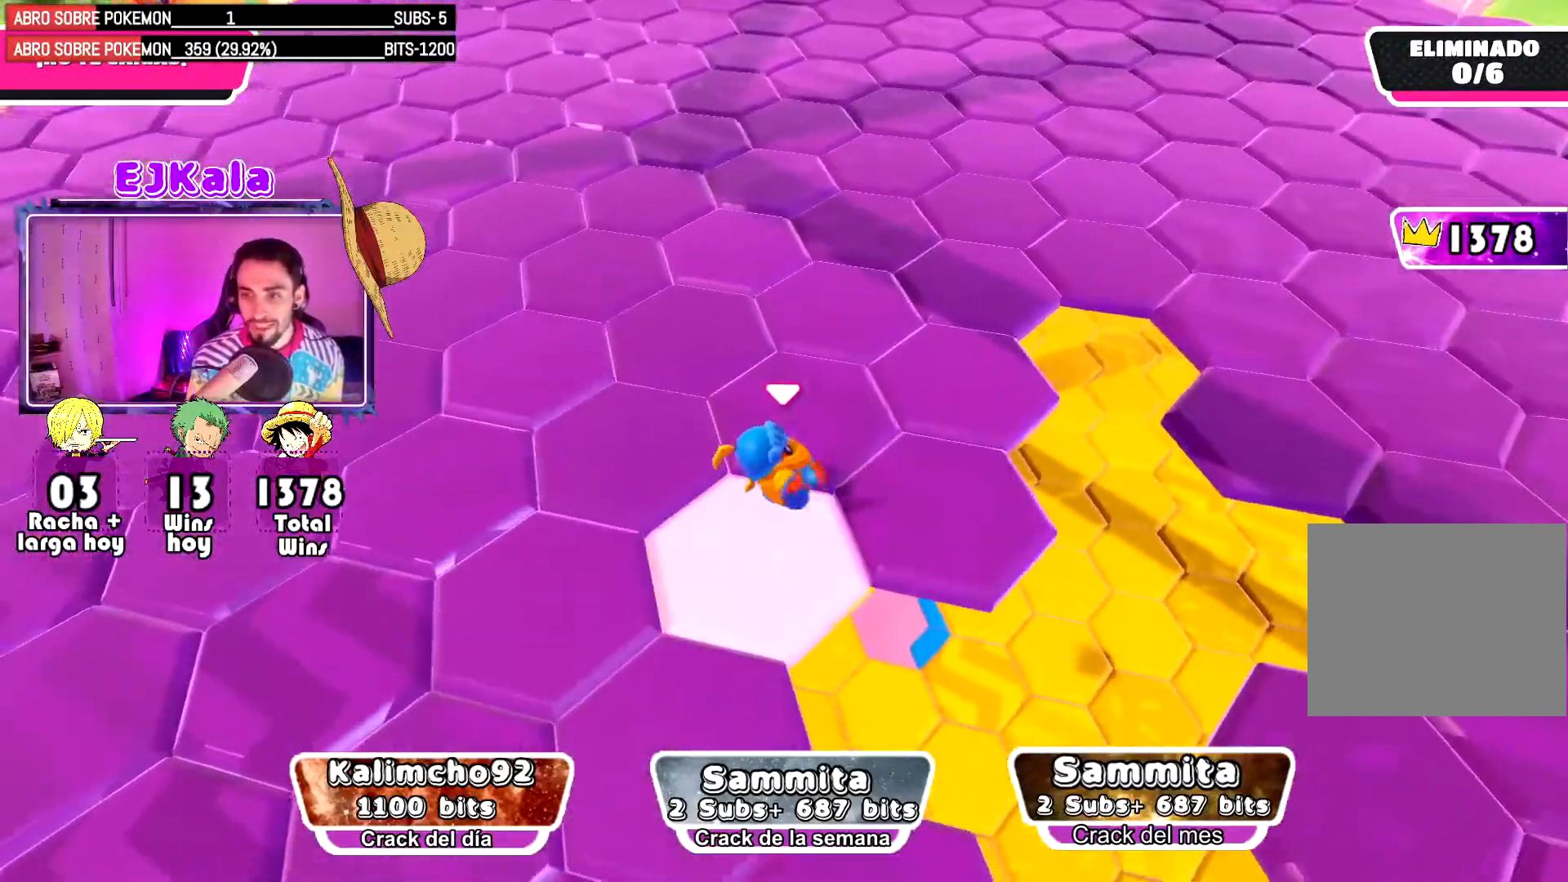
{"buttons": [], "left_stick": "right", "right_stick": "center", "events": [[334, "left_stick", "right"]]}